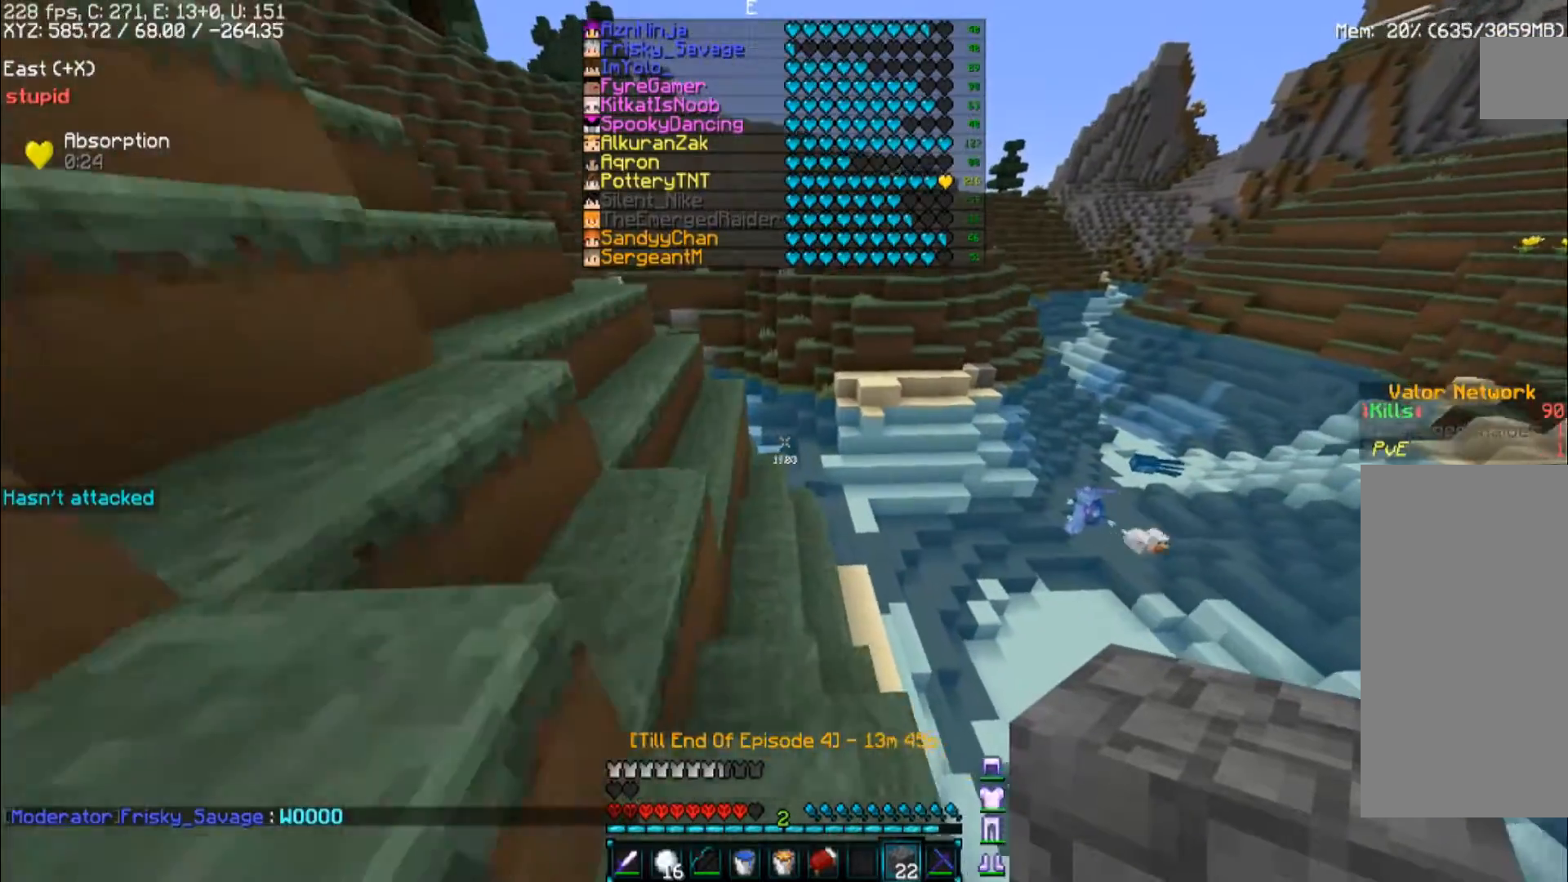
Gameplay with keyboard and mouse; each line is a JSON object with the keys and mouse buttons held at the frame after it. "events" lists presses ("down") and releases ("up") of "a", "d", "s", "space", "w", "mouse_left" and "mouse_right" between this image and that frame as [ms after this image, input, new state], when the widget could be followed in between. "mouse_left", "mouse_right" = the "left", "right" buttons of the "mouse" list. No other keys are recorded. Fast repeated clicks can show as one long hold. Mouse movement is not recorded.
{"keys": ["w"], "mouse": [], "events": [[233, "space", "up"], [367, "a", "down"], [467, "a", "up"]]}
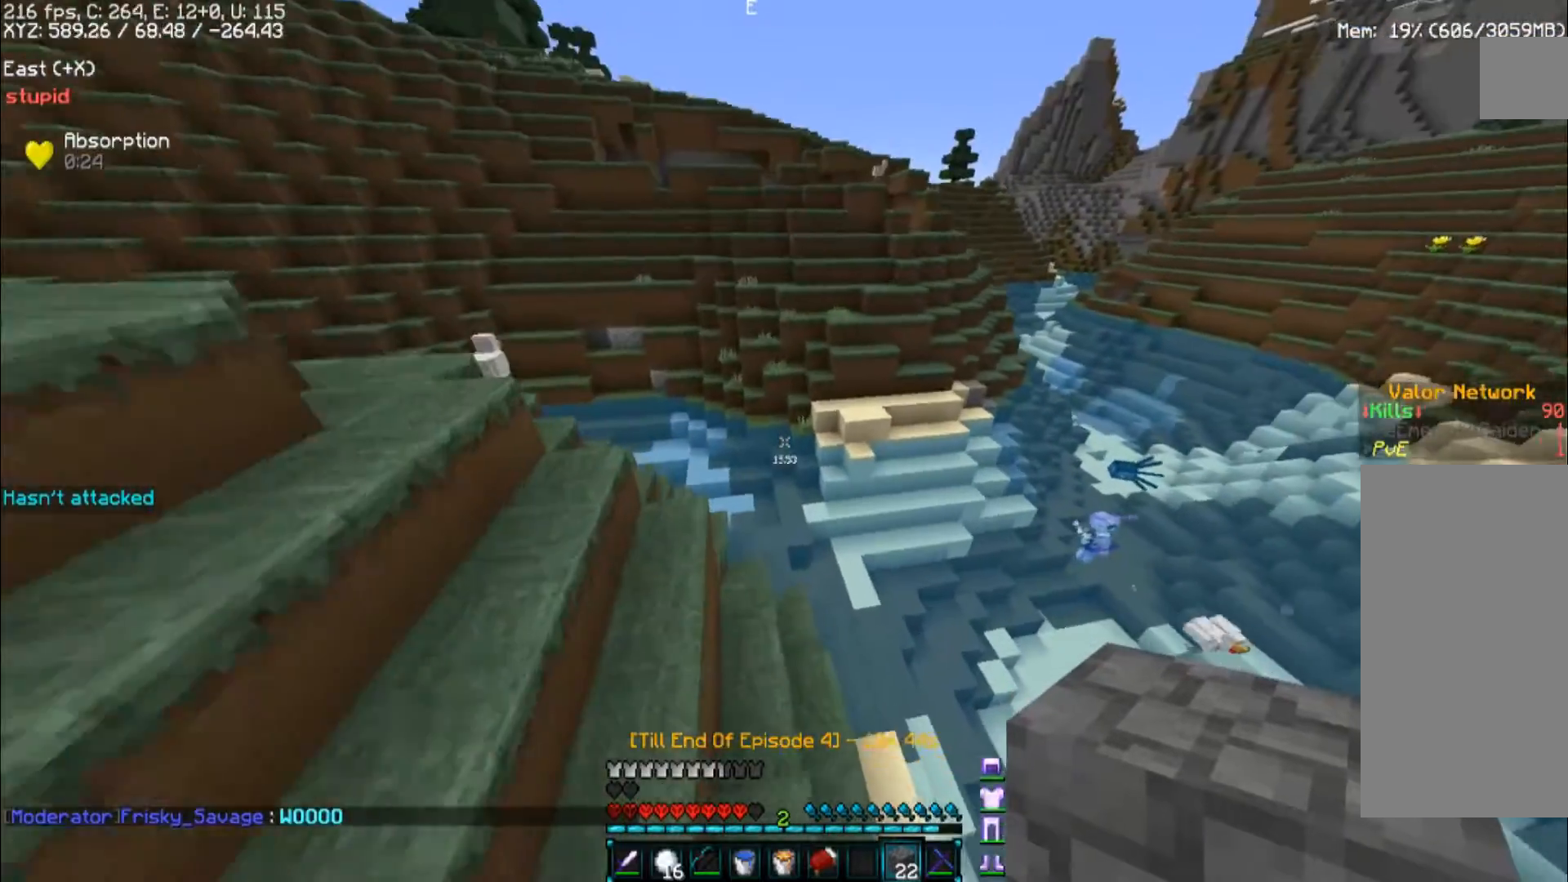
{"keys": ["w"], "mouse": [], "events": [[267, "a", "down"], [367, "a", "up"]]}
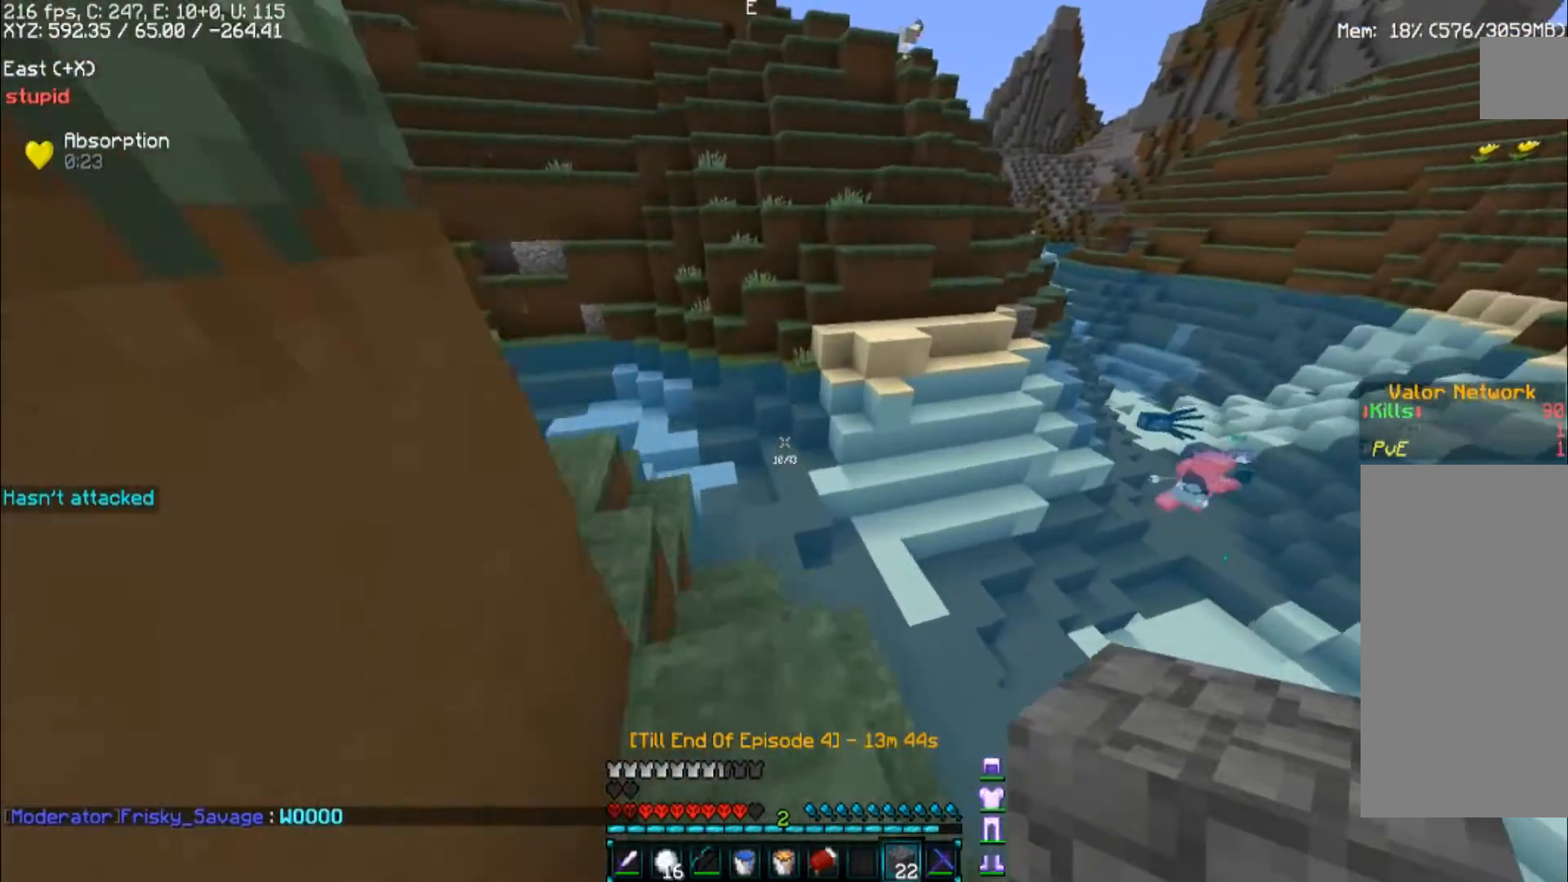
{"keys": ["w"], "mouse": [], "events": [[133, "a", "down"], [200, "a", "up"], [400, "a", "down"], [500, "a", "up"]]}
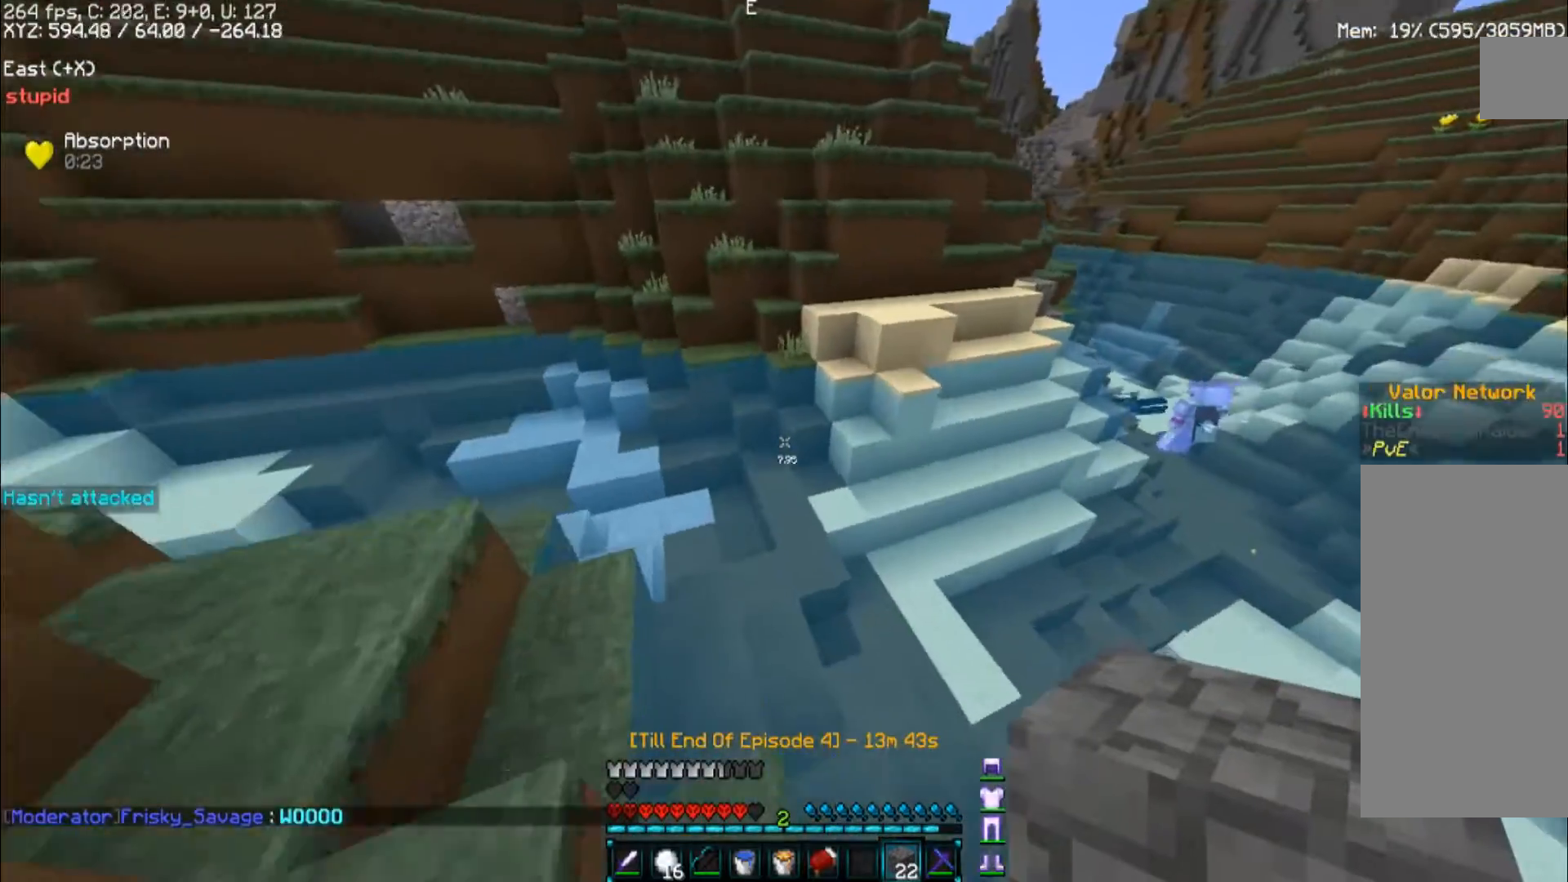
{"keys": ["space", "w"], "mouse": [], "events": [[100, "space", "down"]]}
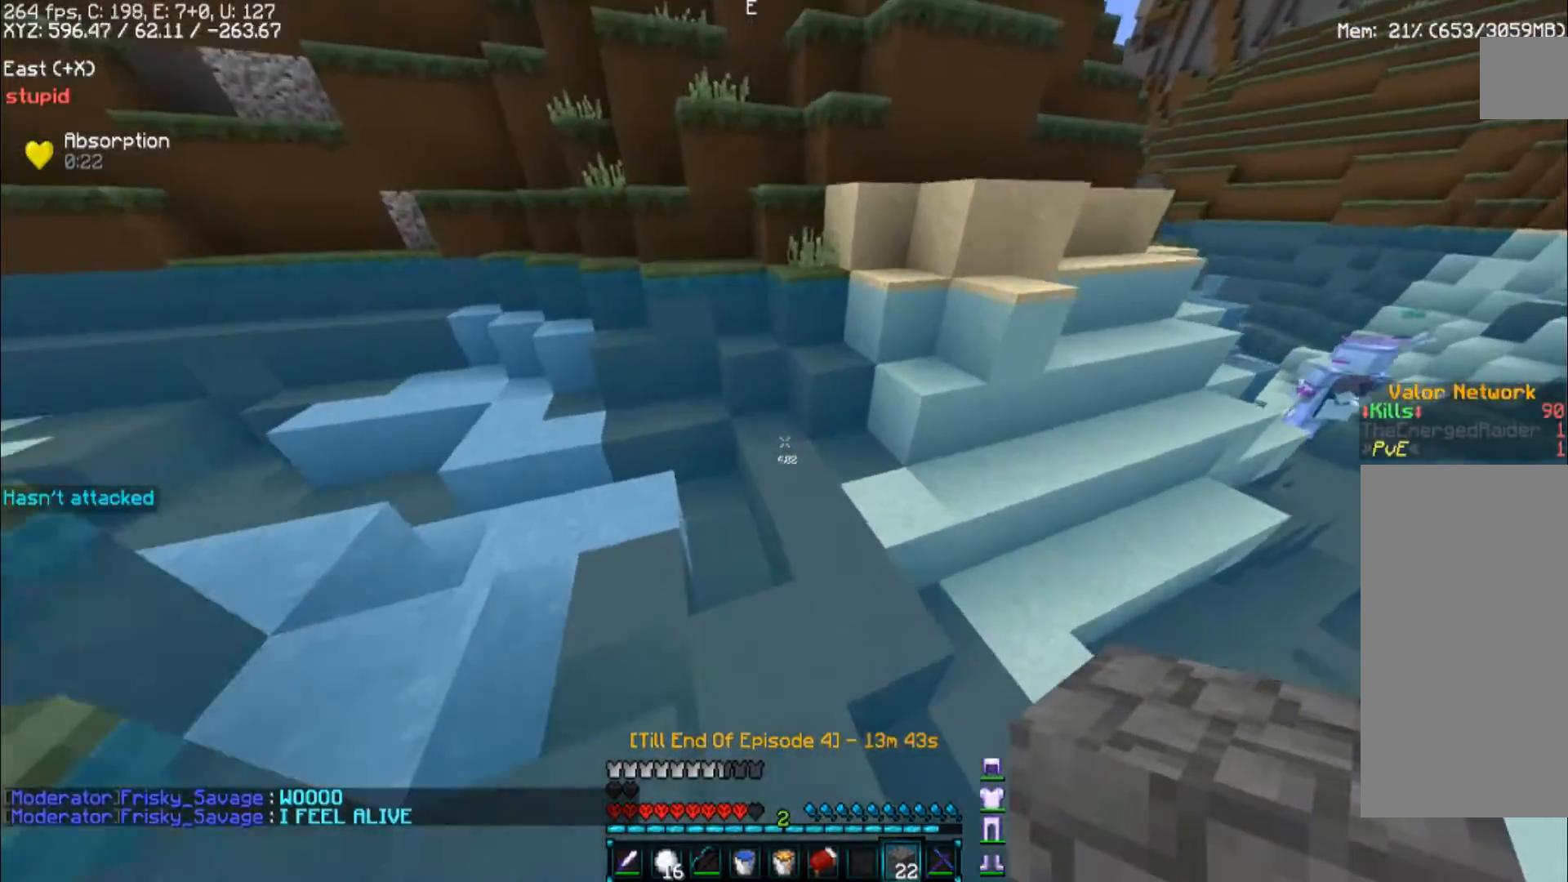
{"keys": ["space", "w"], "mouse": [], "events": [[233, "a", "down"], [433, "a", "up"]]}
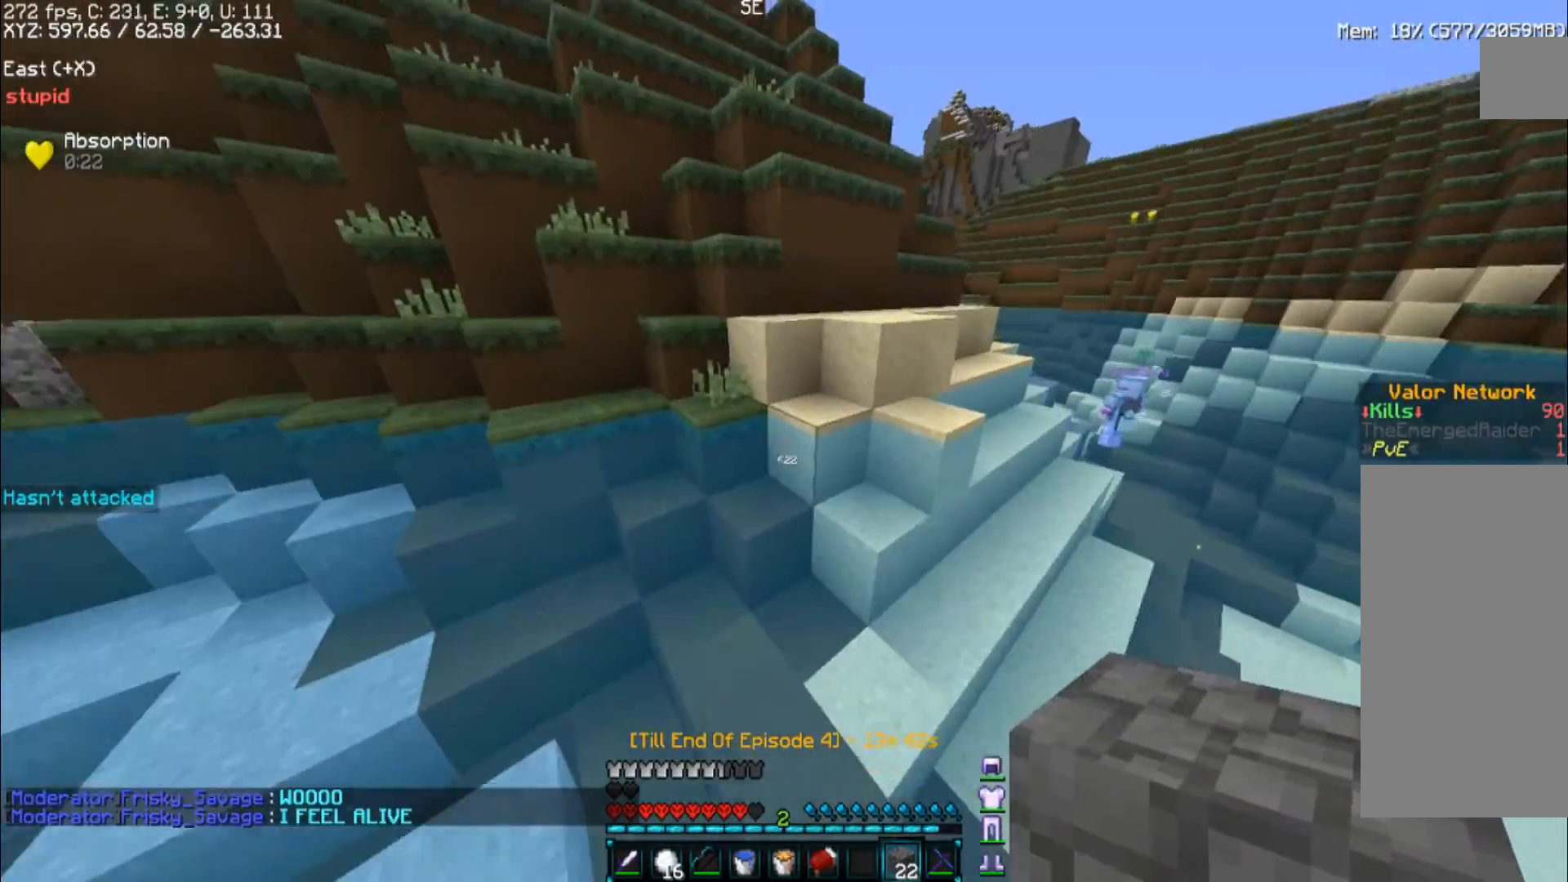
{"keys": ["space", "w"], "mouse": [], "events": [[233, "mouse_right", "down"], [267, "a", "down"], [433, "a", "up"], [433, "mouse_right", "up"]]}
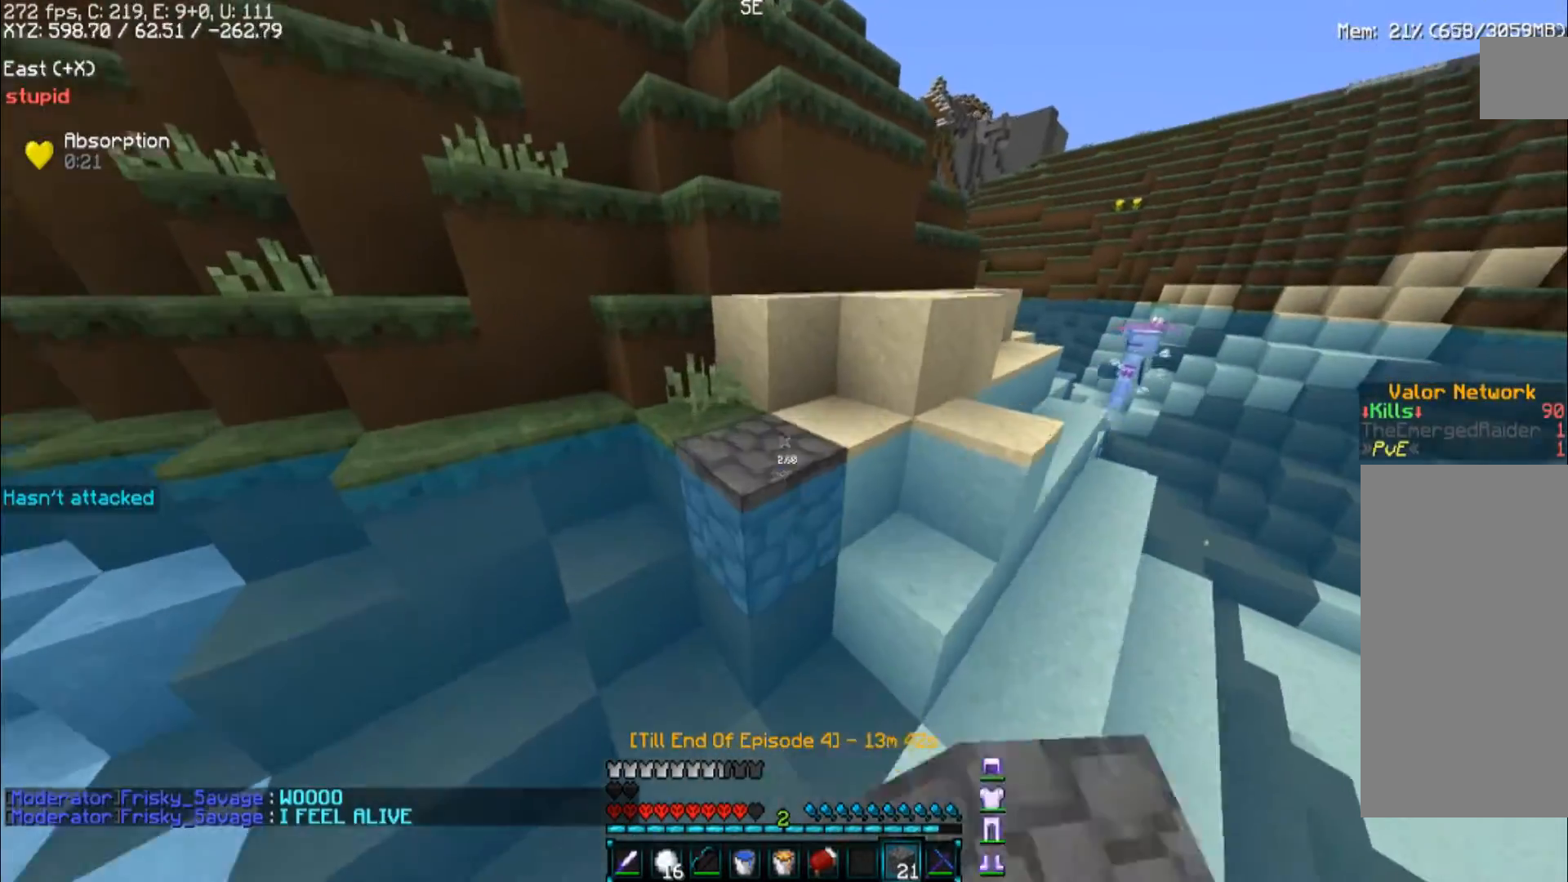
{"keys": ["space", "w"], "mouse": [], "events": [[133, "space", "up"], [267, "space", "down"]]}
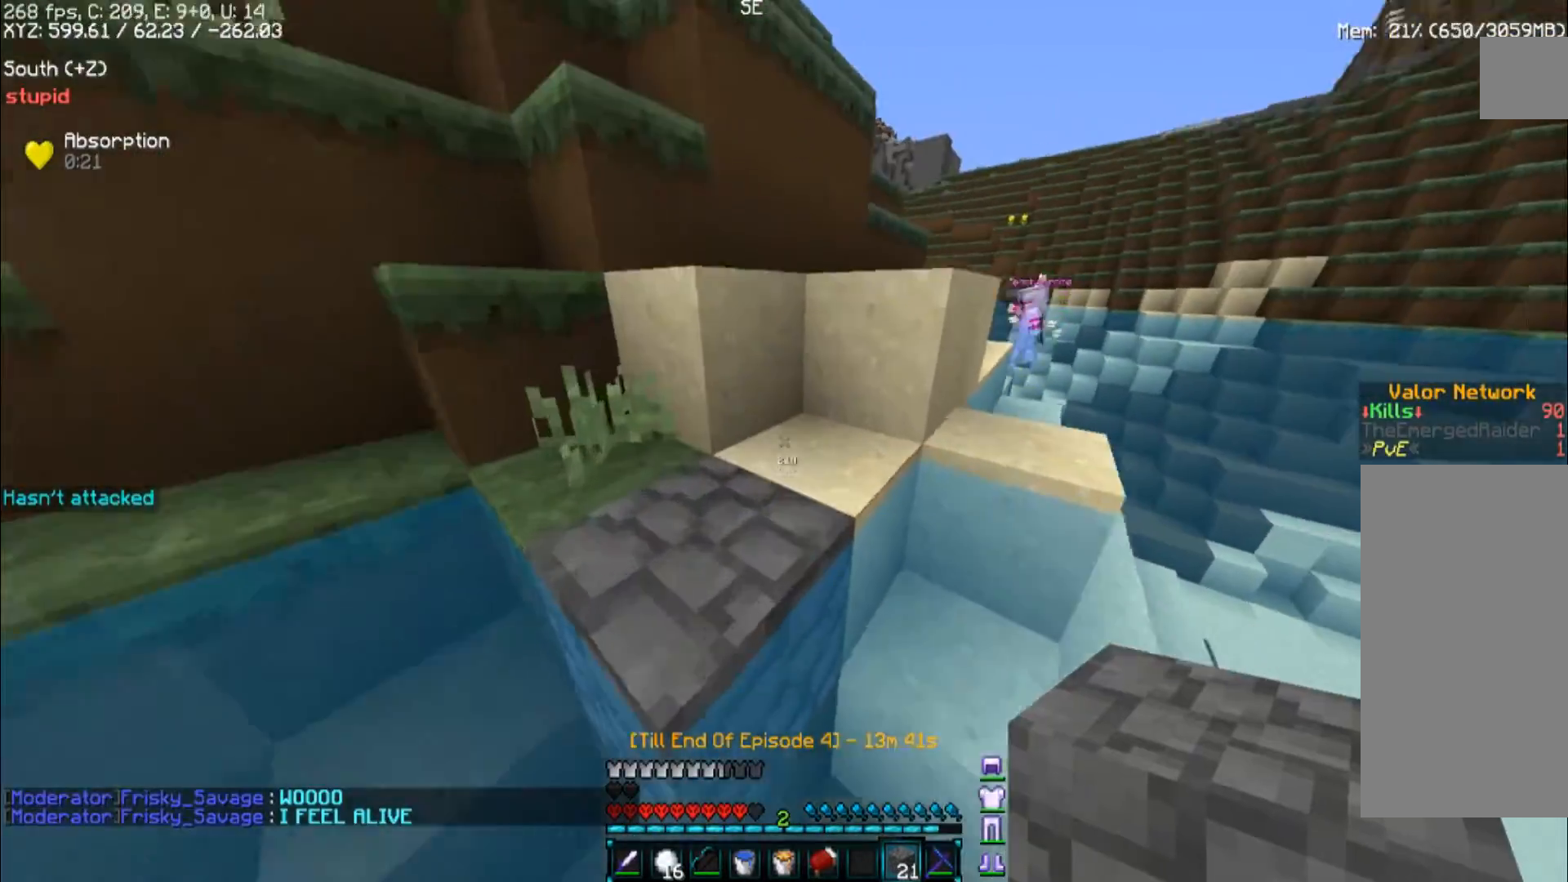
{"keys": ["w"], "mouse": [], "events": [[33, "a", "down"], [500, "a", "up"], [500, "space", "up"]]}
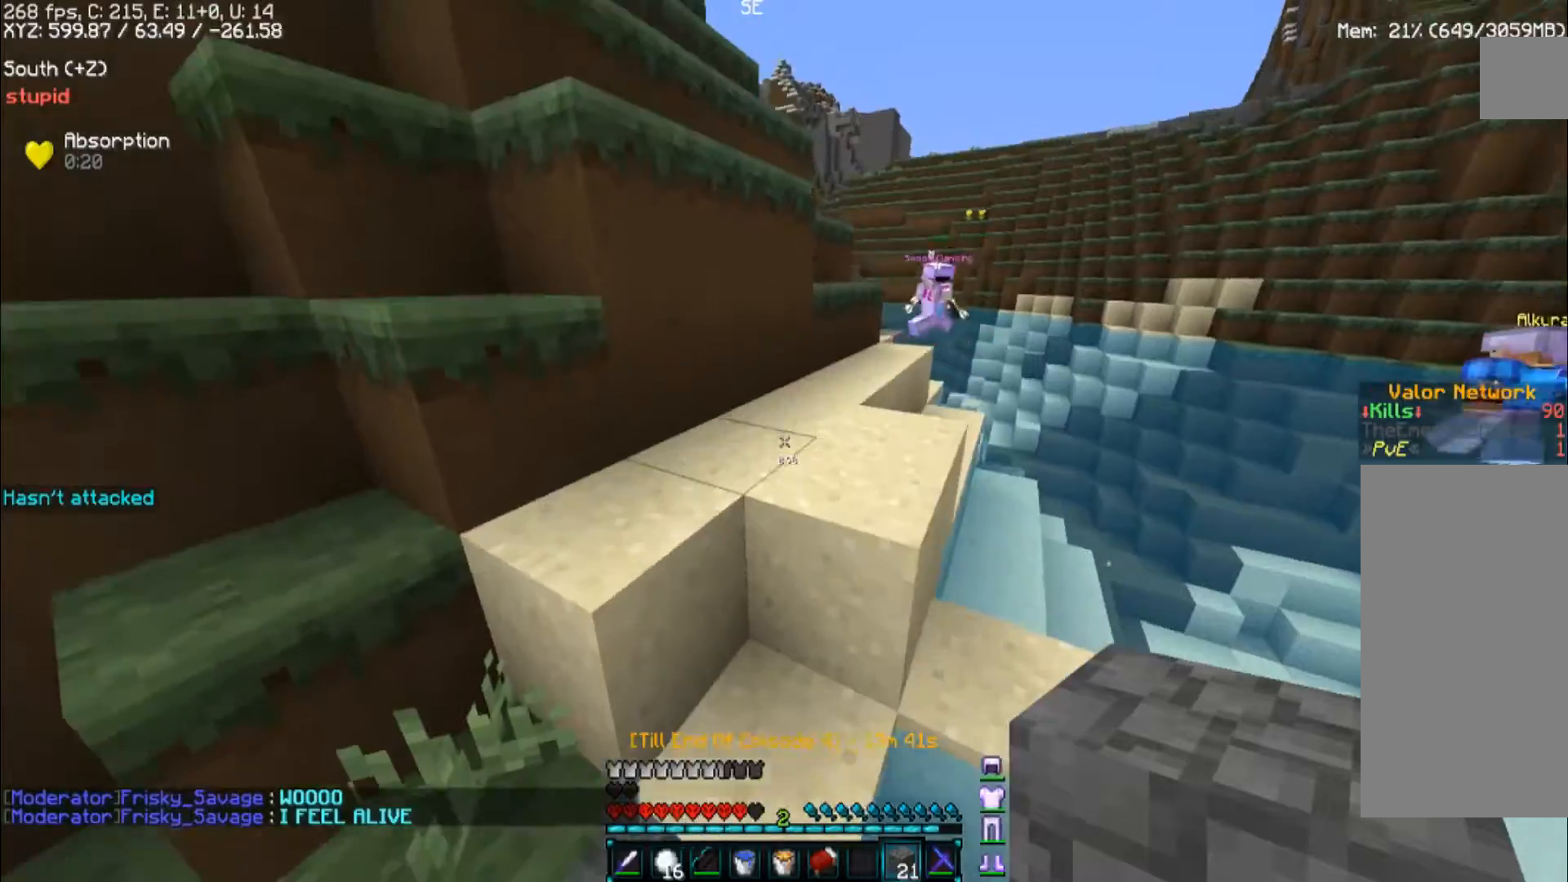
{"keys": ["w"], "mouse": [], "events": [[33, "w", "up"], [100, "space", "down"], [133, "w", "down"], [433, "space", "up"]]}
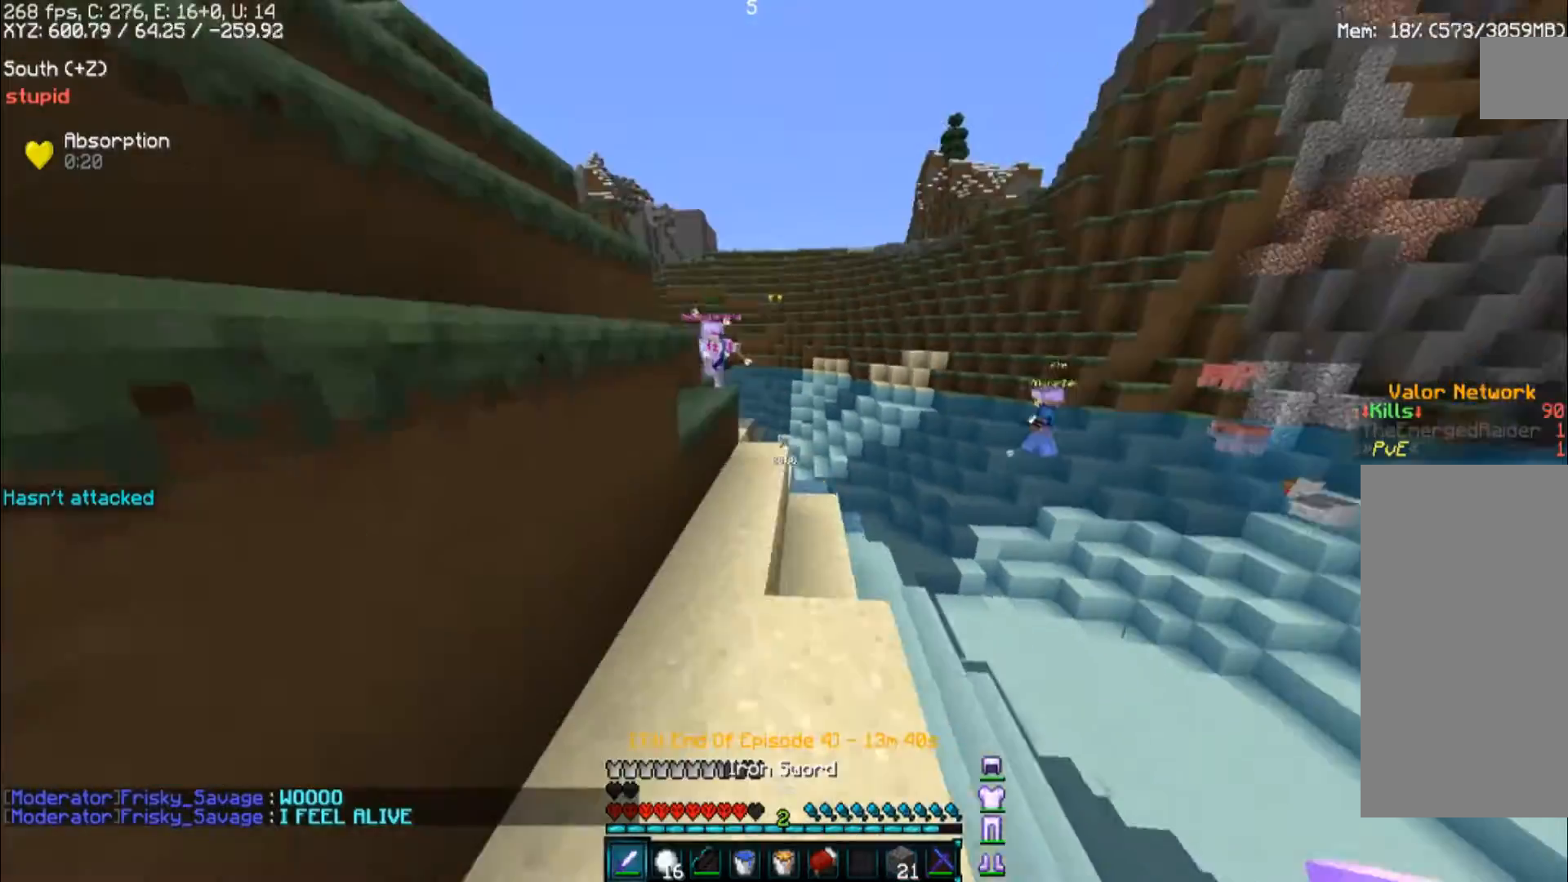
{"keys": ["space", "w"], "mouse": [], "events": [[100, "d", "down"], [233, "d", "up"], [400, "space", "down"]]}
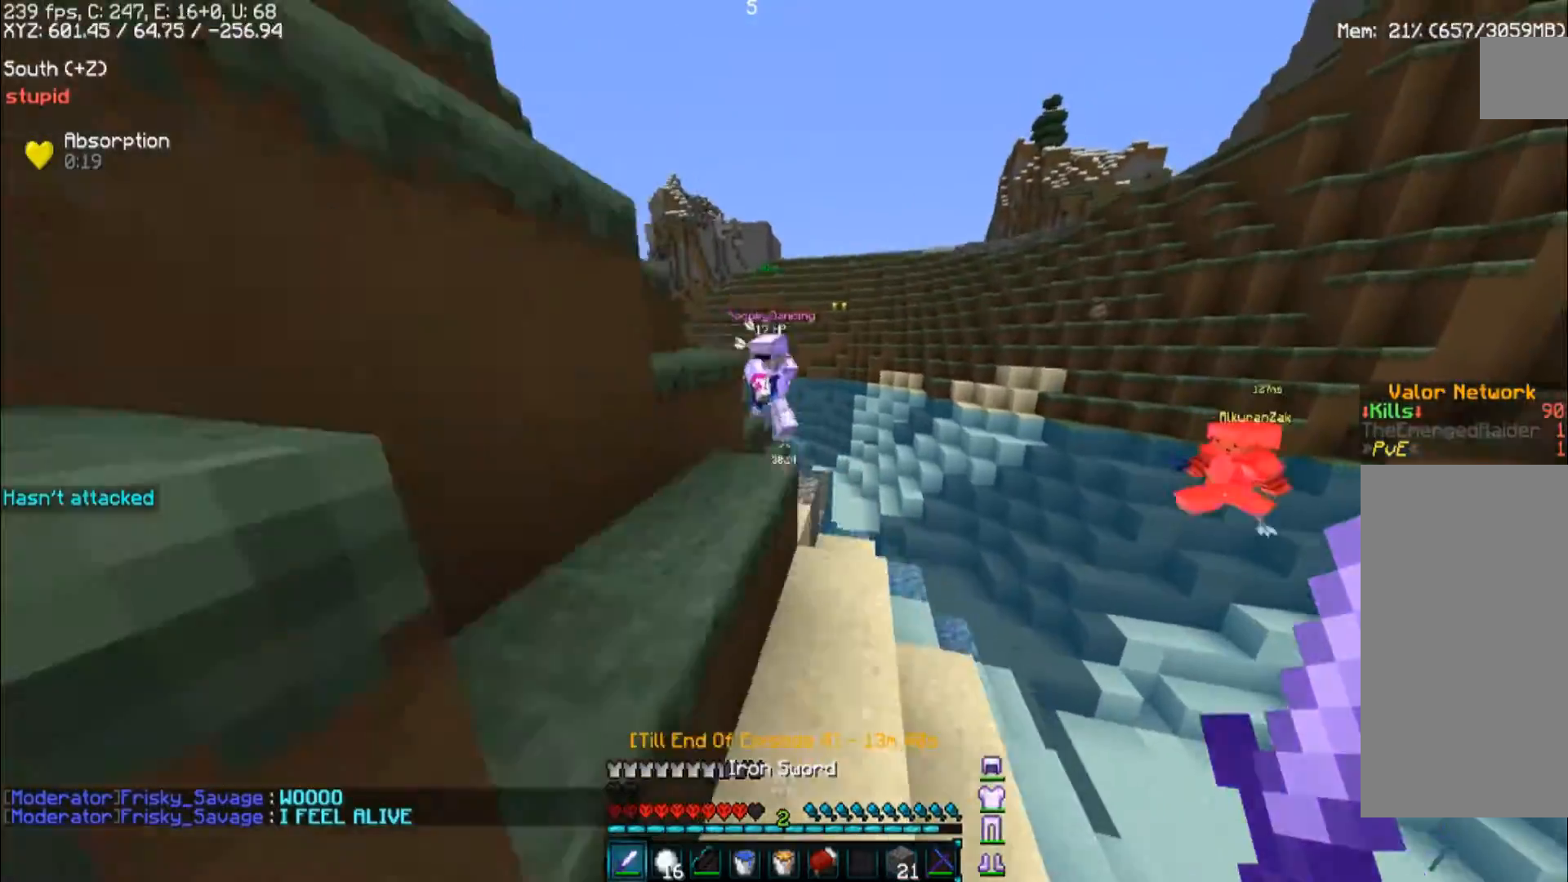
{"keys": ["a", "space", "w"], "mouse": [], "events": [[100, "space", "up"], [333, "space", "down"], [433, "a", "down"]]}
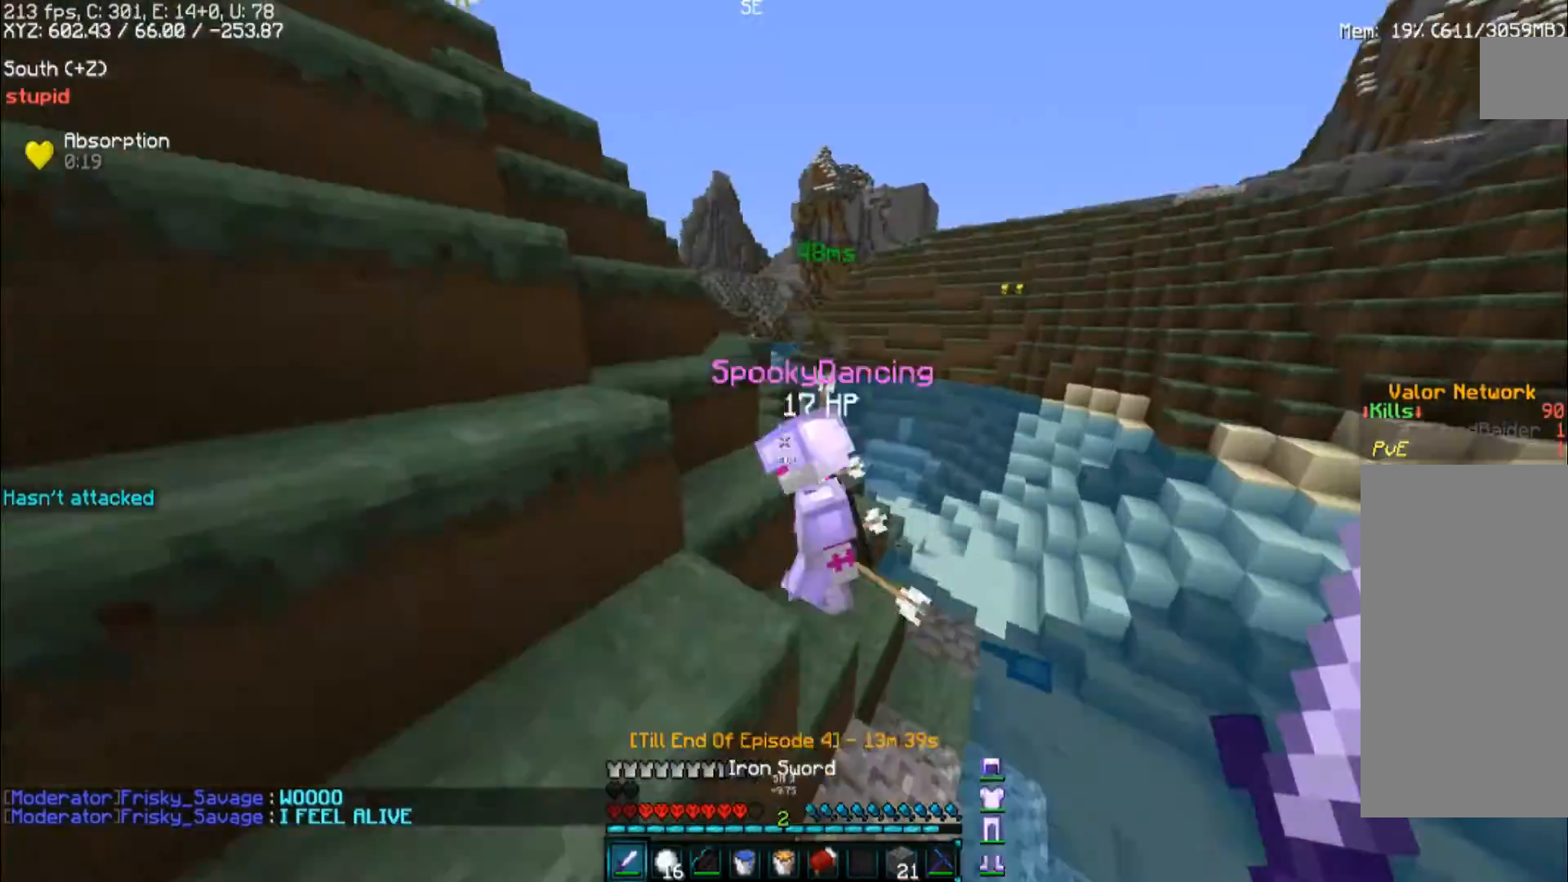
{"keys": ["d", "w"], "mouse": ["left"], "events": [[33, "space", "up"], [133, "mouse_left", "down"], [167, "w", "up"], [233, "a", "up"], [433, "w", "down"], [467, "d", "down"]]}
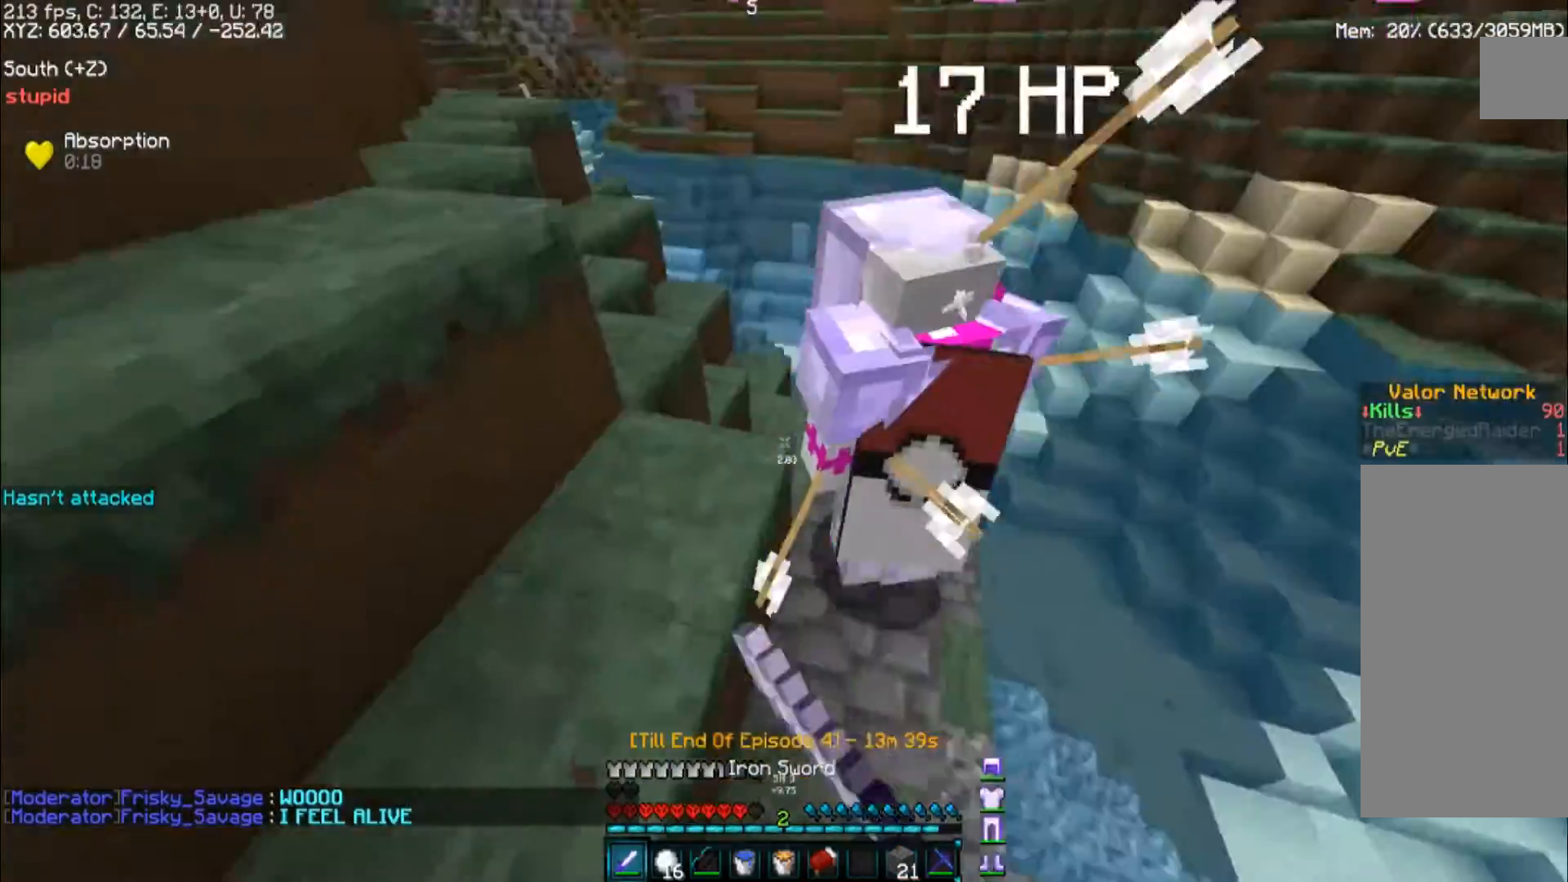
{"keys": ["a", "space", "w"], "mouse": ["left"], "events": [[33, "d", "up"], [67, "a", "down"], [100, "a", "up"], [233, "a", "down"], [233, "mouse_left", "up"], [267, "a", "up"], [267, "mouse_left", "down"], [333, "a", "down"], [333, "space", "down"]]}
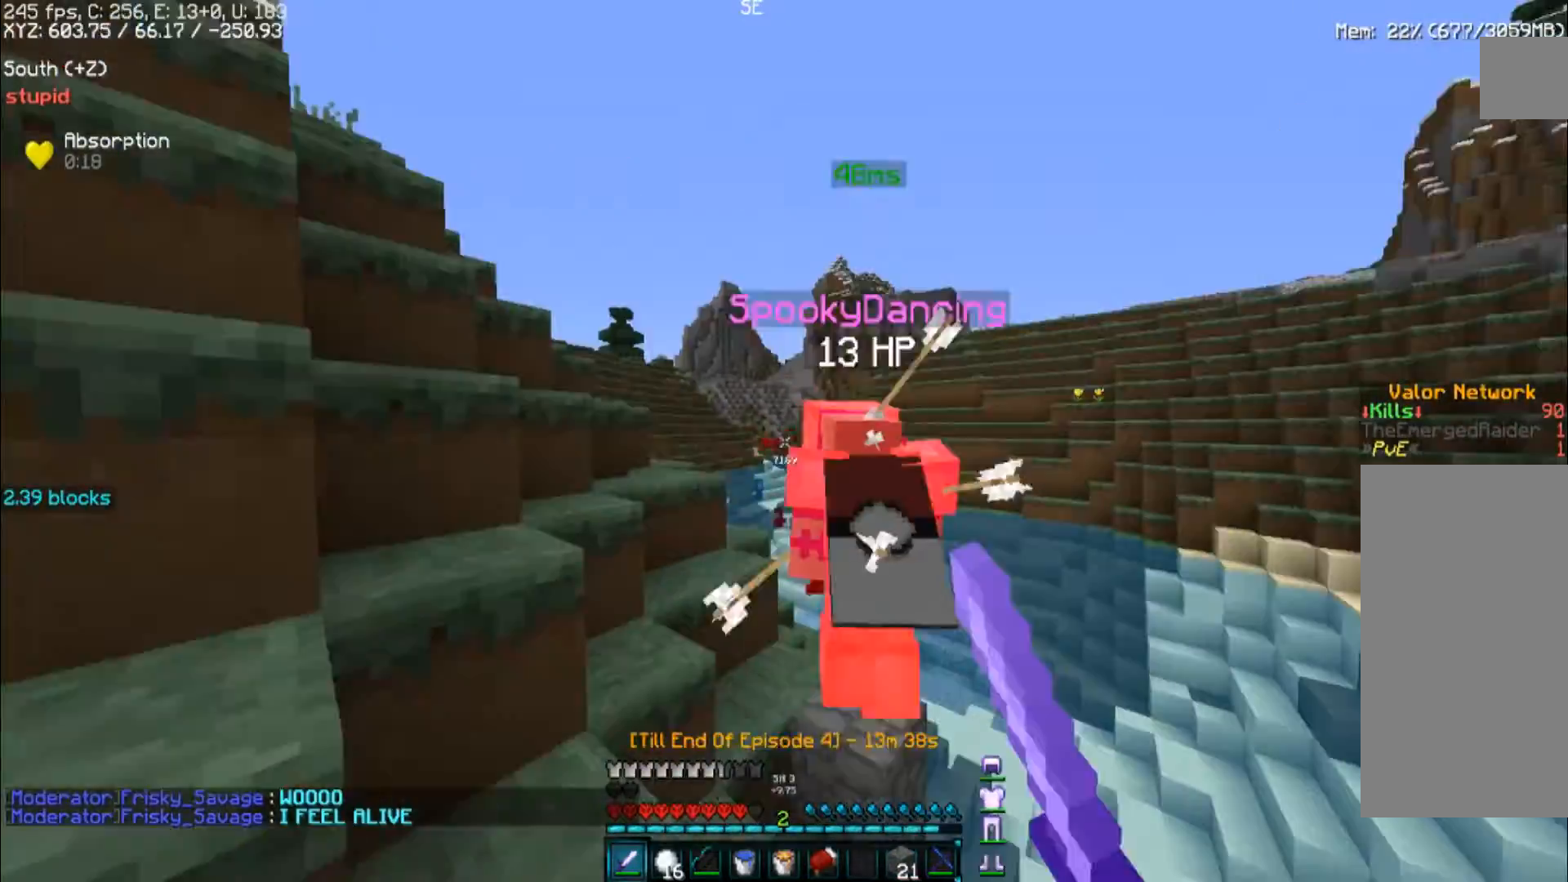
{"keys": ["space", "w"], "mouse": [], "events": [[167, "a", "up"], [167, "space", "up"], [367, "mouse_left", "up"], [433, "space", "down"]]}
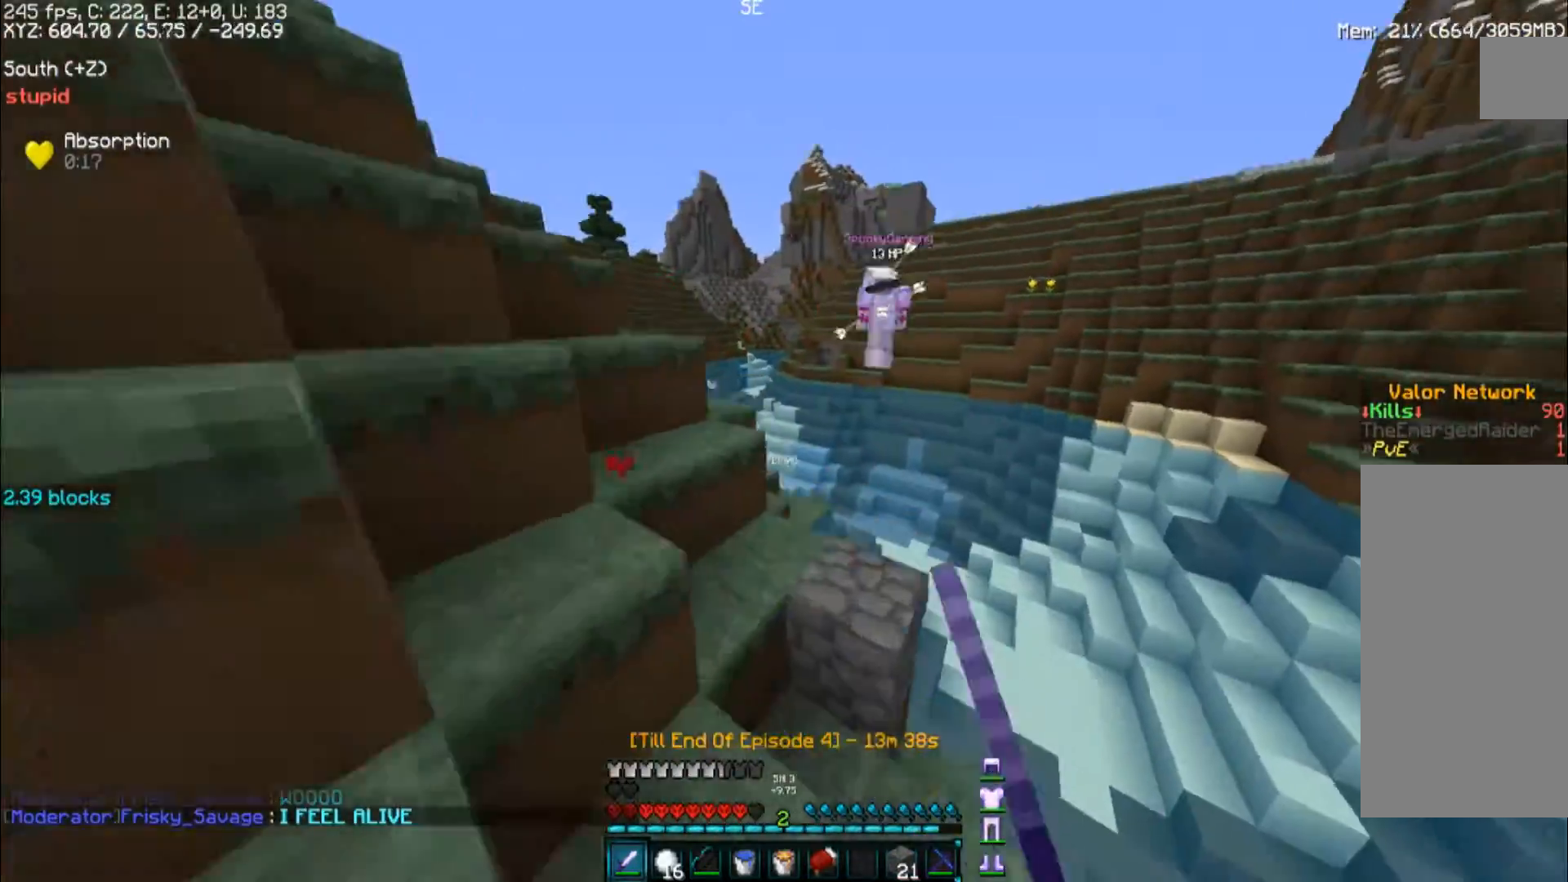
{"keys": ["a", "w"], "mouse": ["right"], "events": [[100, "mouse_right", "down"], [200, "space", "up"], [300, "a", "down"]]}
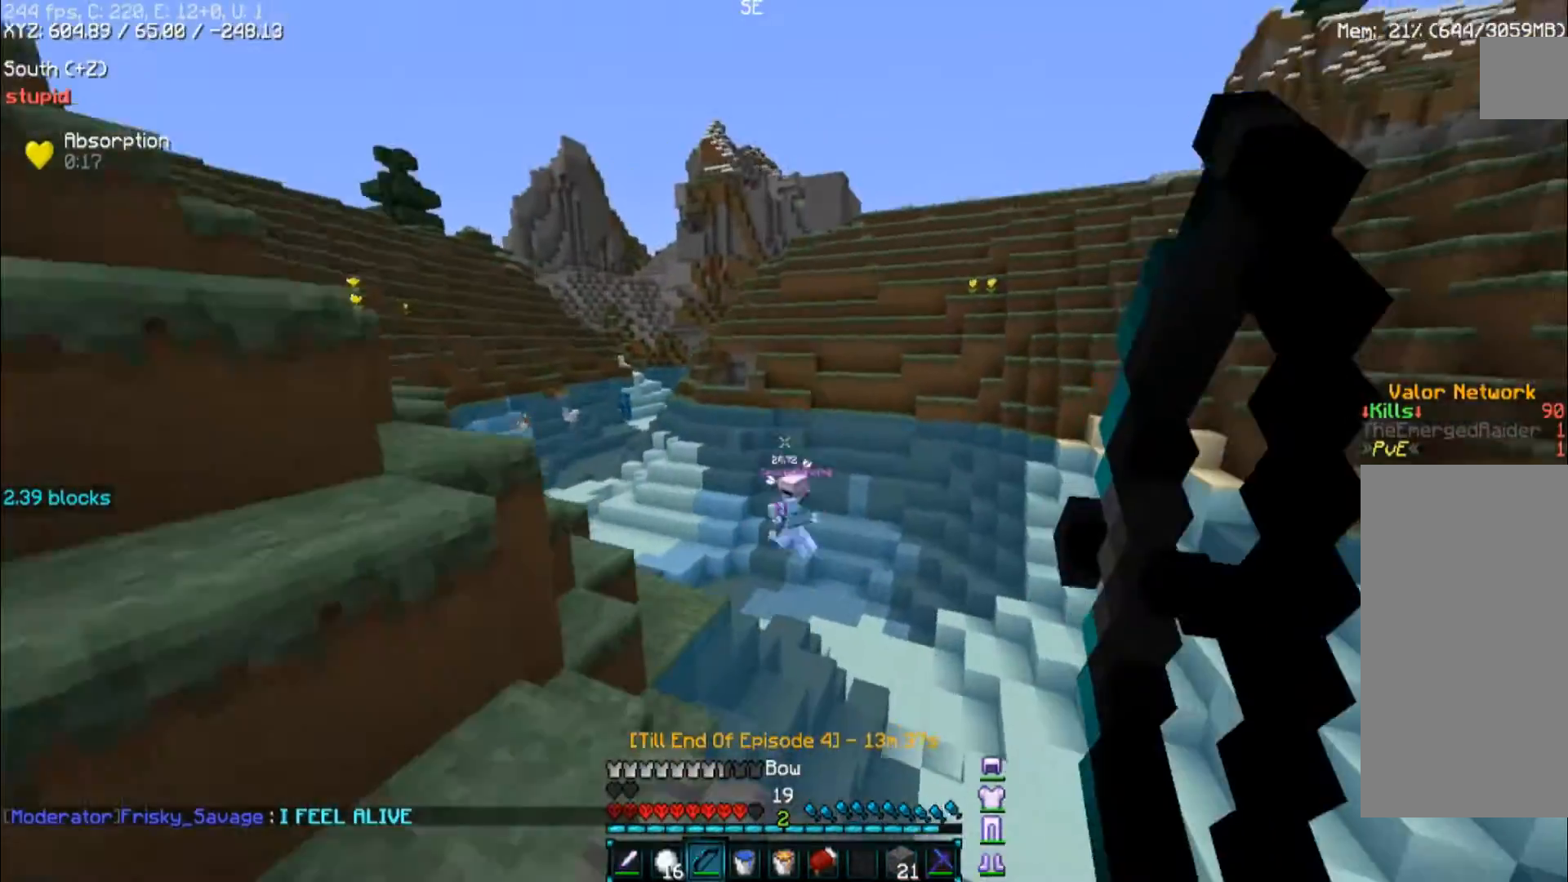
{"keys": ["a", "w"], "mouse": [], "events": [[367, "w", "up"], [467, "w", "down"], [500, "mouse_right", "up"]]}
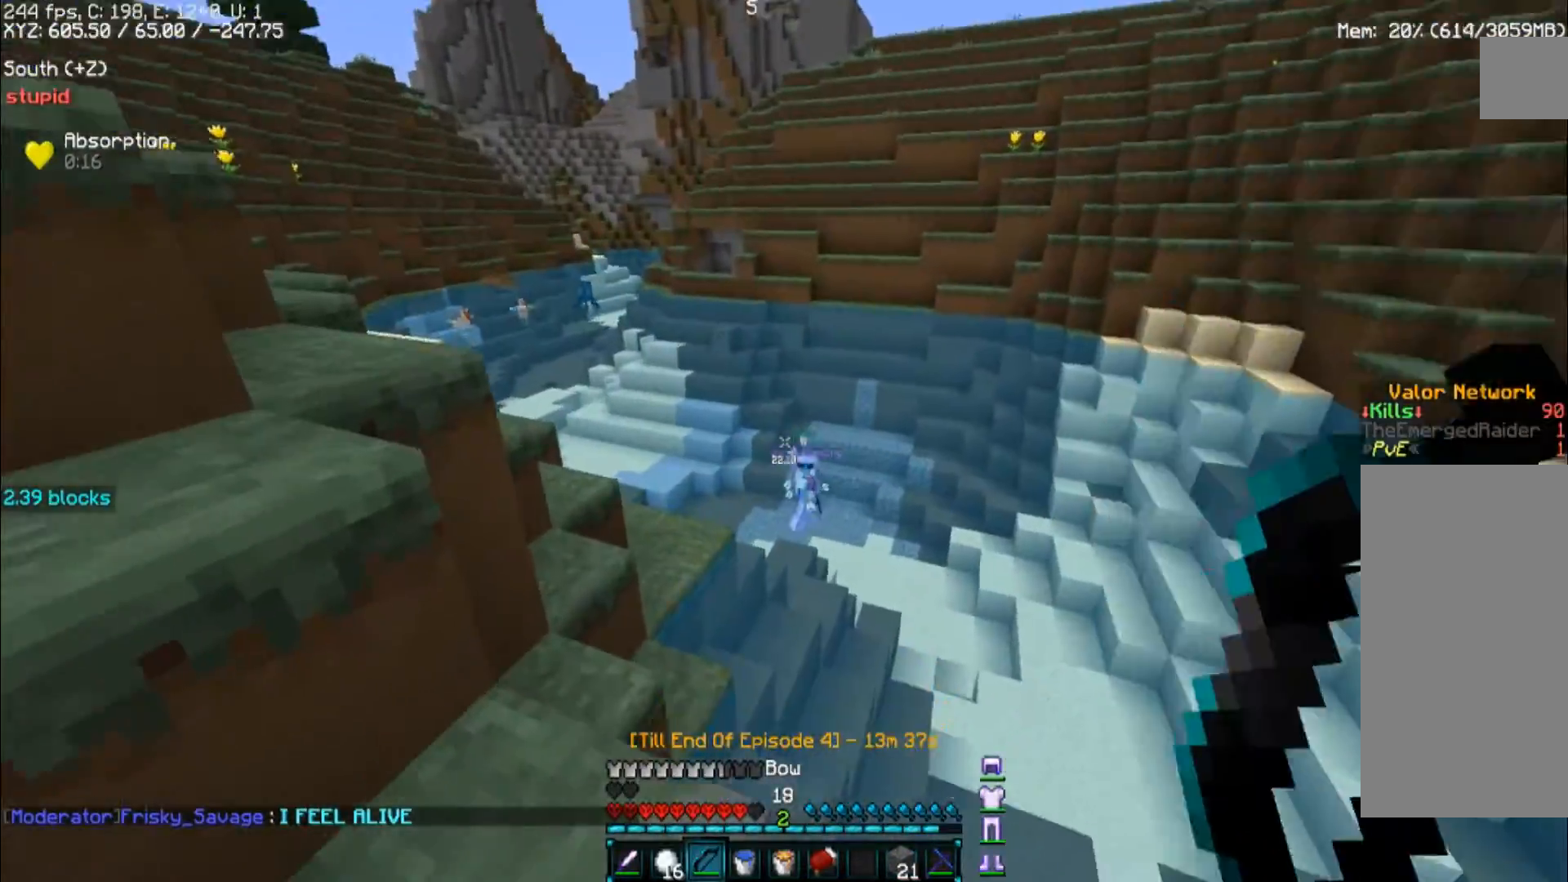
{"keys": ["a"], "mouse": ["right"], "events": [[67, "space", "down"], [200, "mouse_right", "down"], [267, "space", "up"], [433, "w", "up"]]}
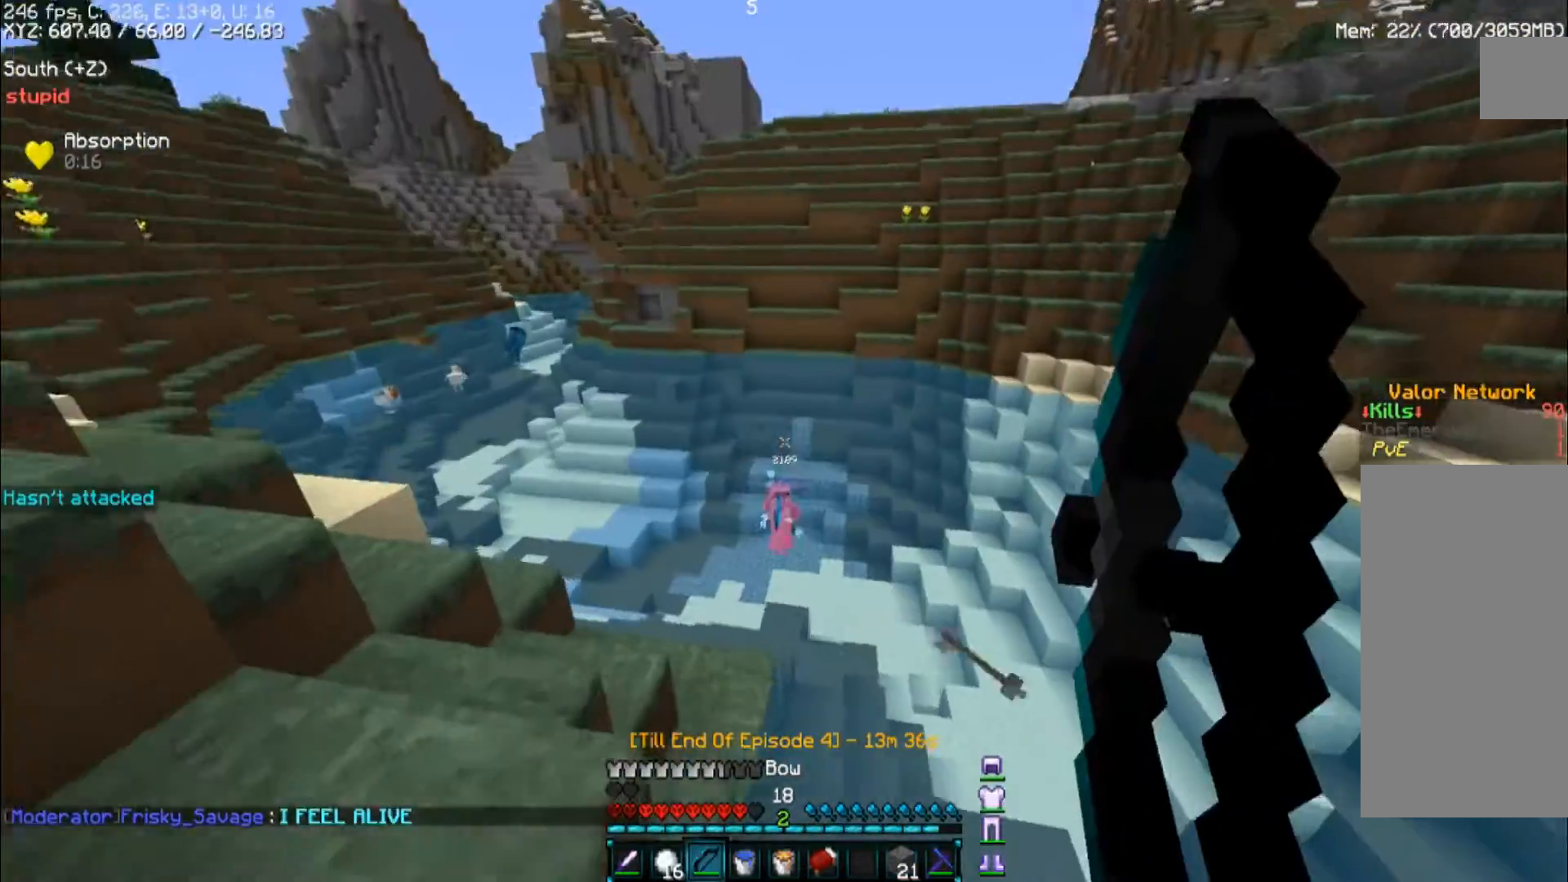
{"keys": ["a", "w"], "mouse": [], "events": [[367, "w", "down"], [433, "mouse_right", "up"]]}
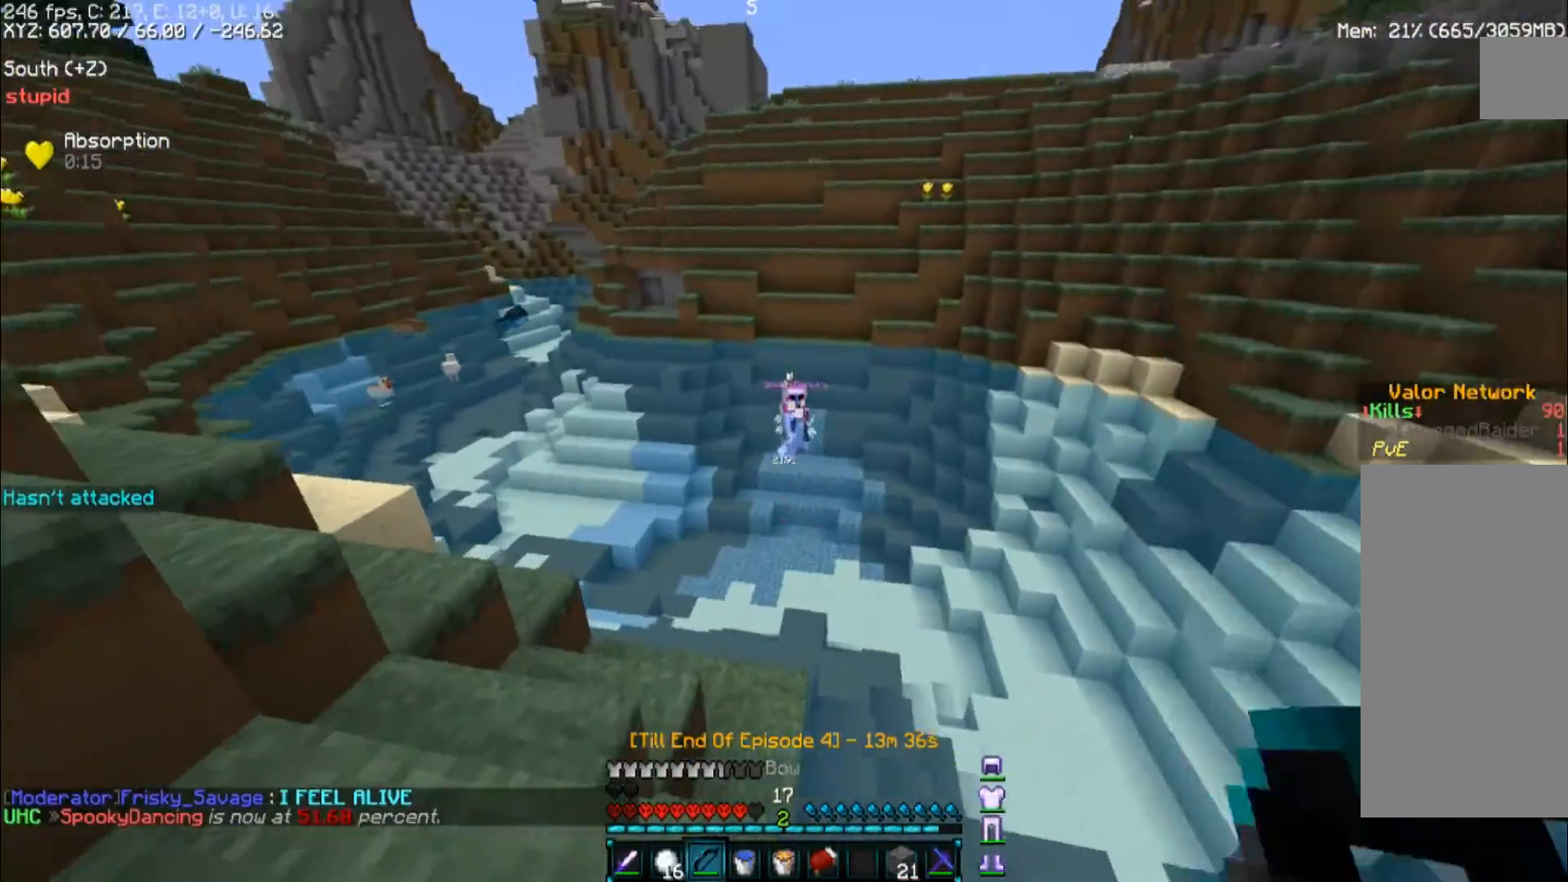
{"keys": ["a"], "mouse": ["right"], "events": [[133, "space", "down"], [233, "mouse_right", "down"], [300, "space", "up"], [333, "w", "up"]]}
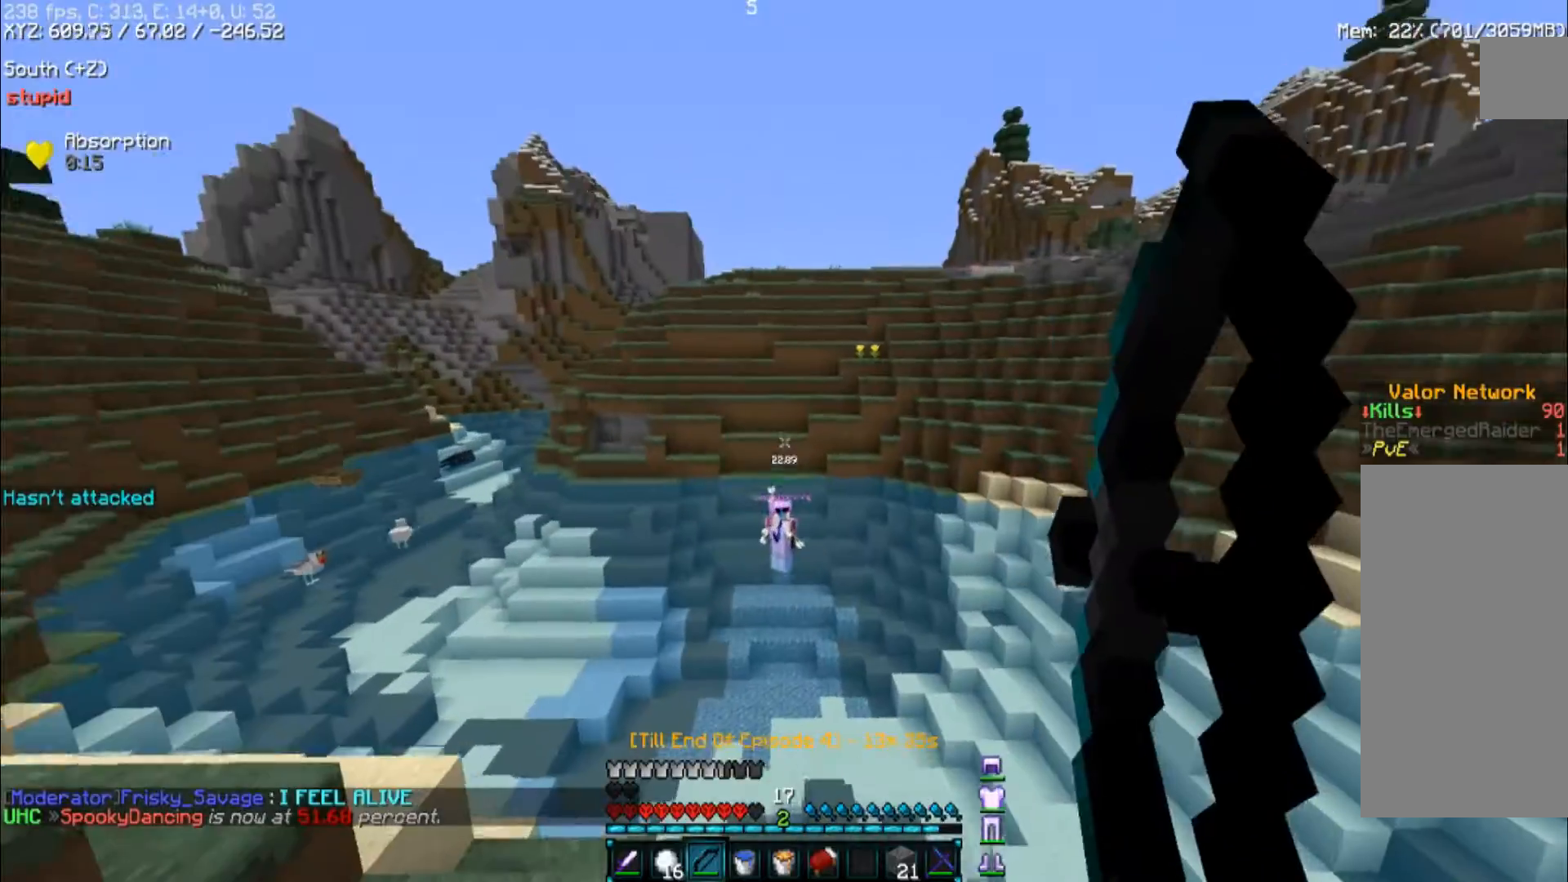
{"keys": ["d"], "mouse": ["right"], "events": [[300, "s", "down"], [333, "a", "up"], [333, "d", "down"], [400, "s", "up"]]}
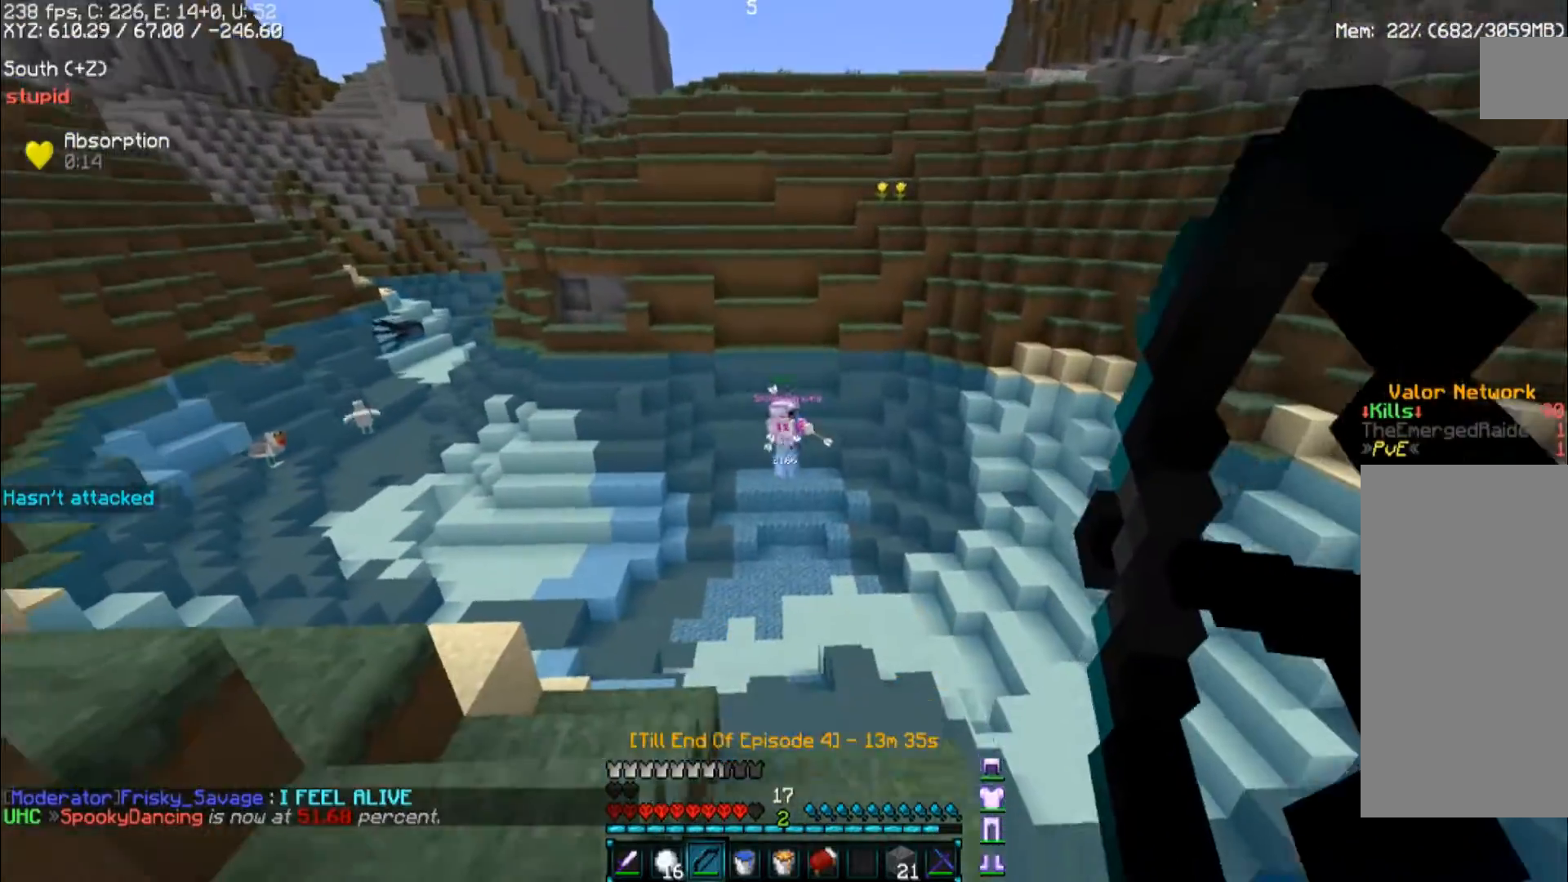
{"keys": ["d"], "mouse": ["right"], "events": [[100, "space", "down"], [133, "mouse_right", "up"], [300, "mouse_left", "down"], [300, "mouse_right", "down"], [333, "space", "up"], [467, "mouse_left", "up"]]}
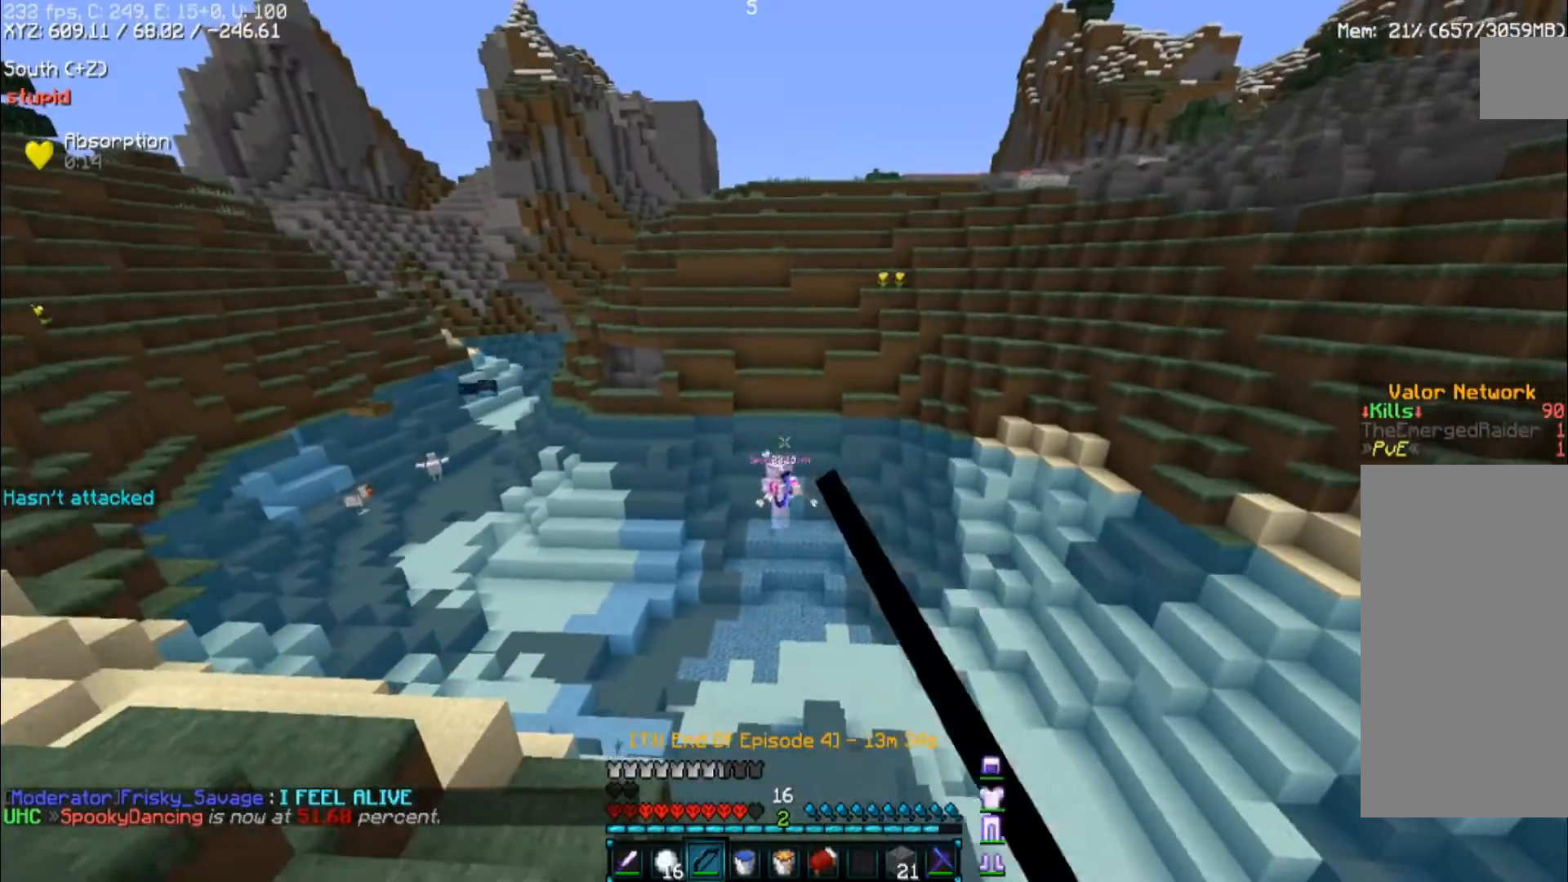
{"keys": ["a"], "mouse": ["right"]}
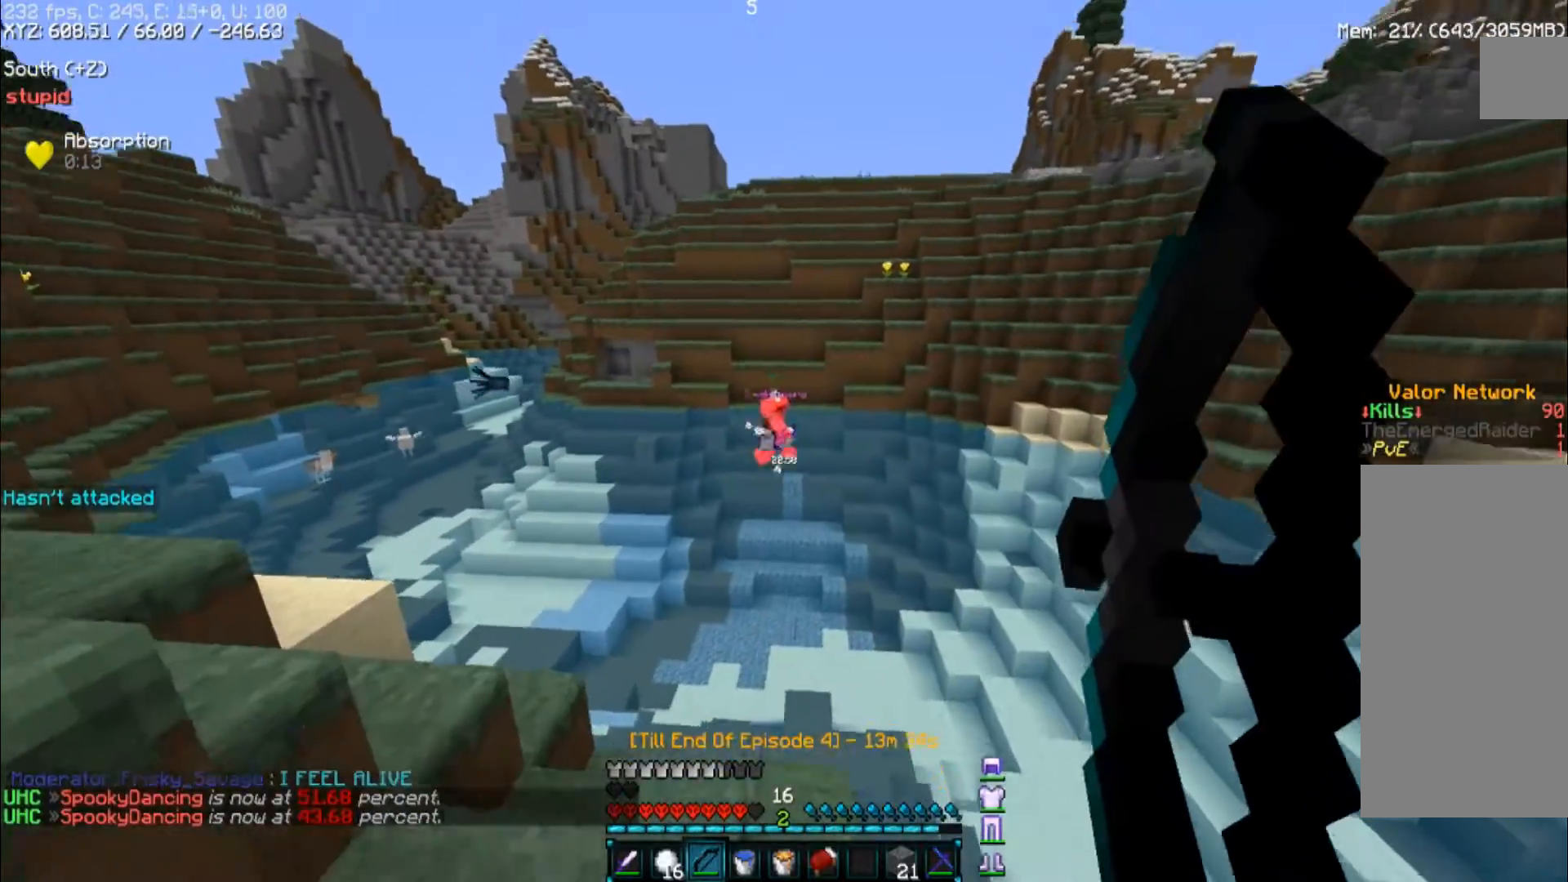
{"keys": ["a", "space", "w"], "mouse": [], "events": [[67, "w", "down"], [333, "mouse_right", "up"], [433, "space", "down"]]}
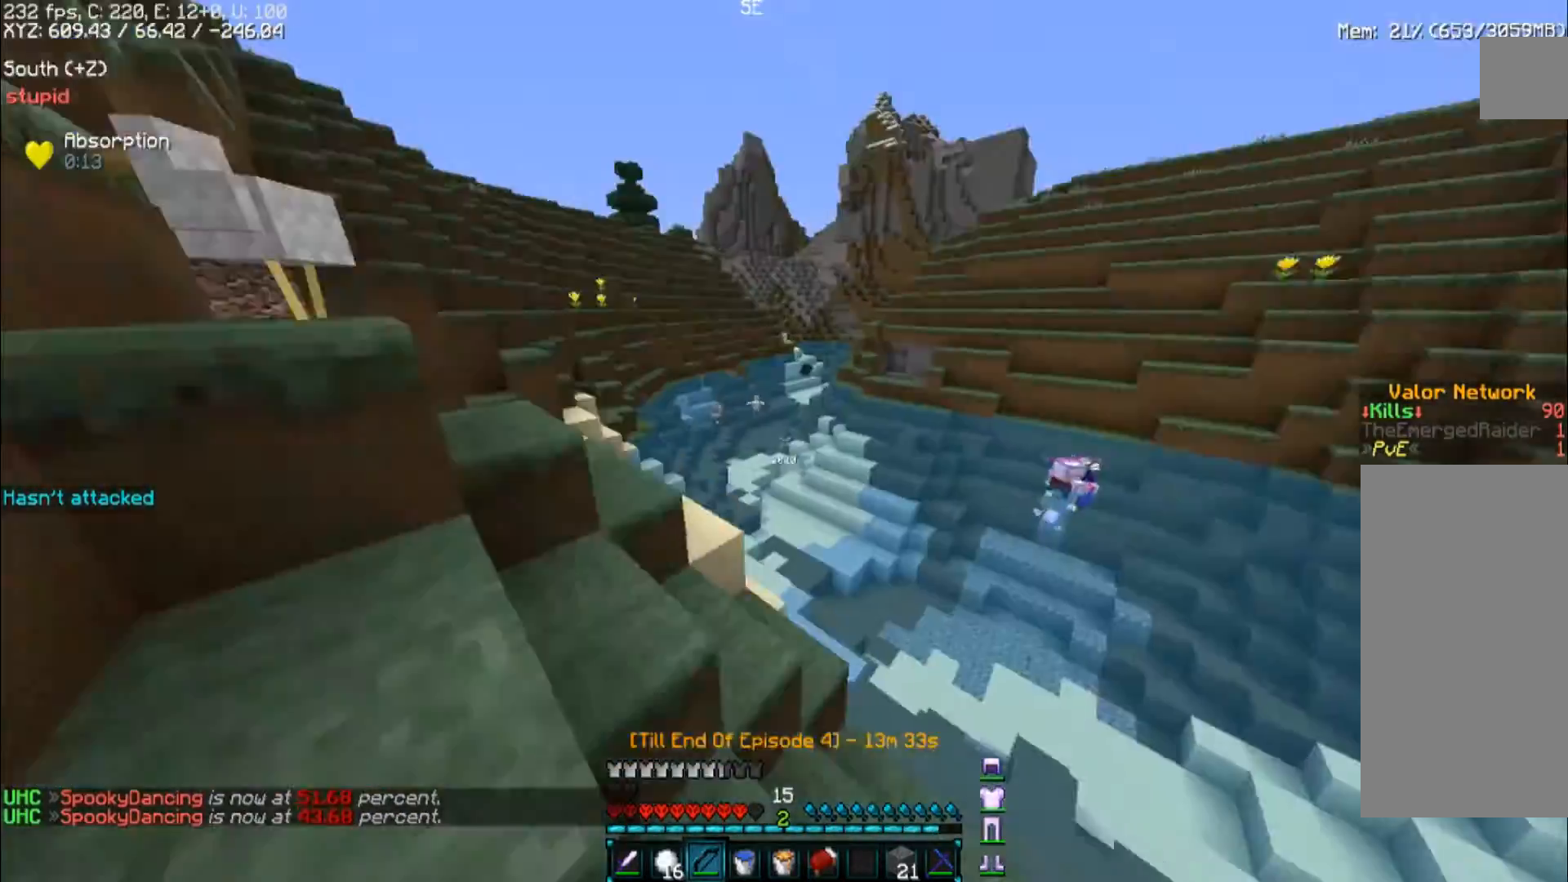
{"keys": ["a"], "mouse": ["right"], "events": [[33, "mouse_right", "down"], [33, "w", "up"], [67, "mouse_left", "down"], [67, "space", "up"], [233, "mouse_left", "up"]]}
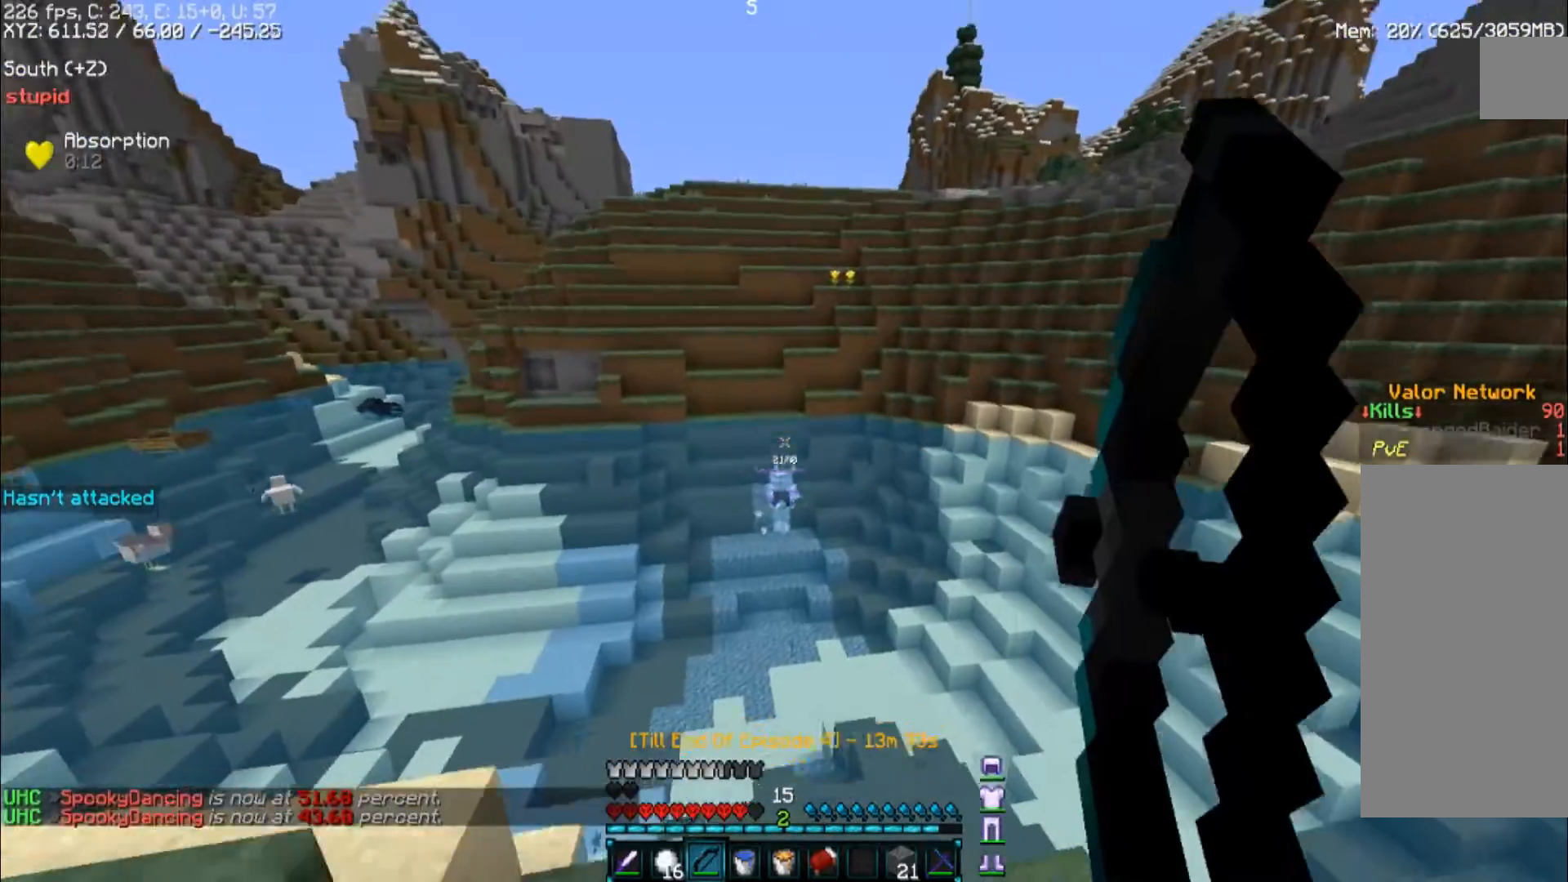
{"keys": ["a"], "mouse": ["right"], "events": []}
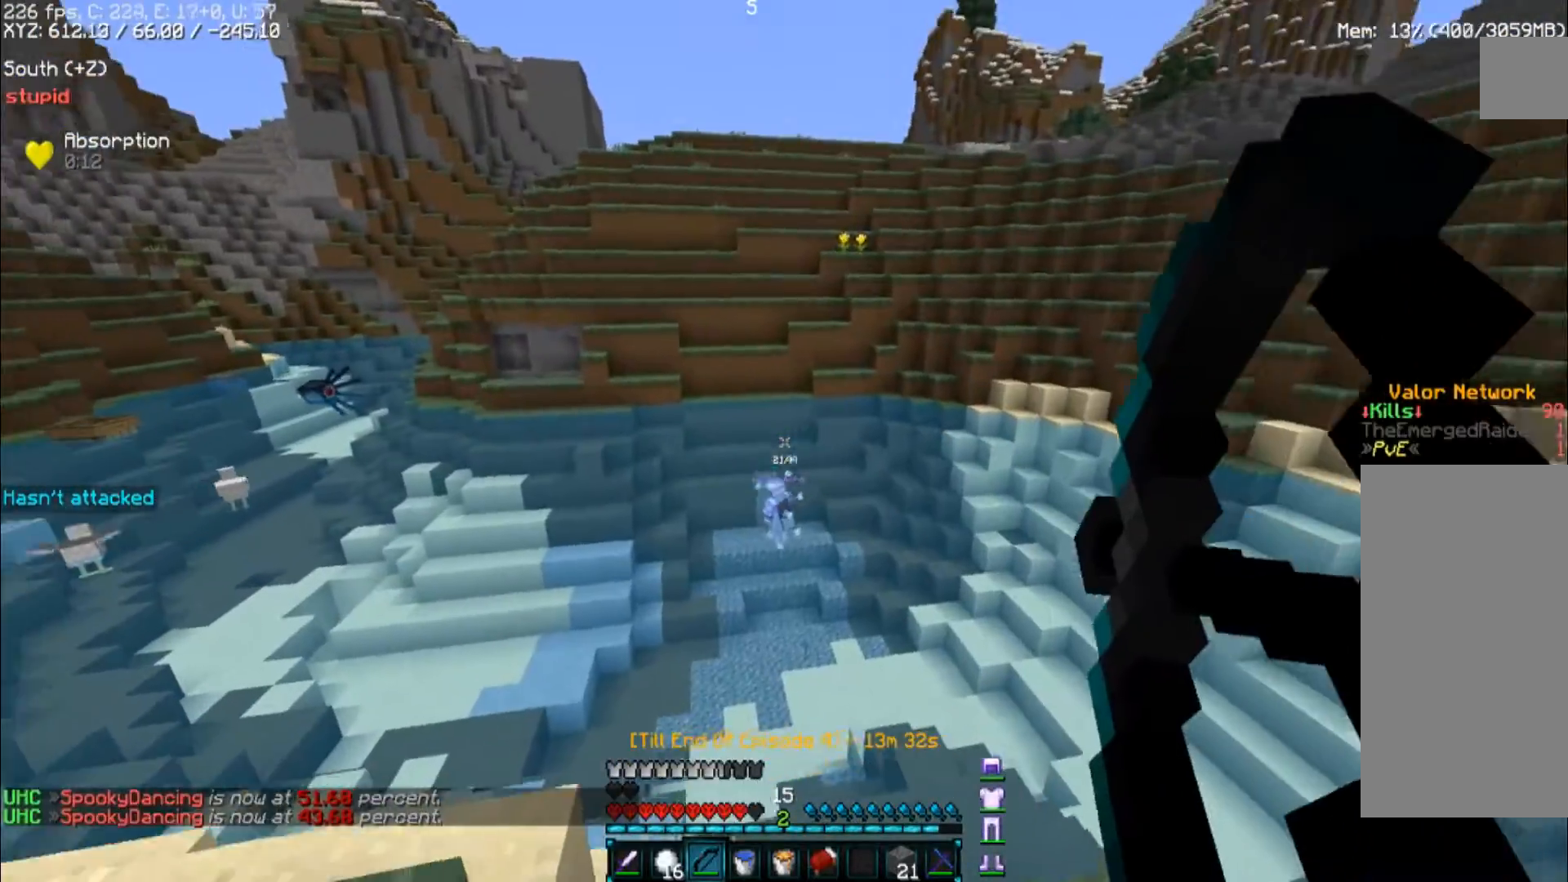
{"keys": ["a"], "mouse": [], "events": [[233, "mouse_right", "up"], [267, "space", "down"], [467, "space", "up"]]}
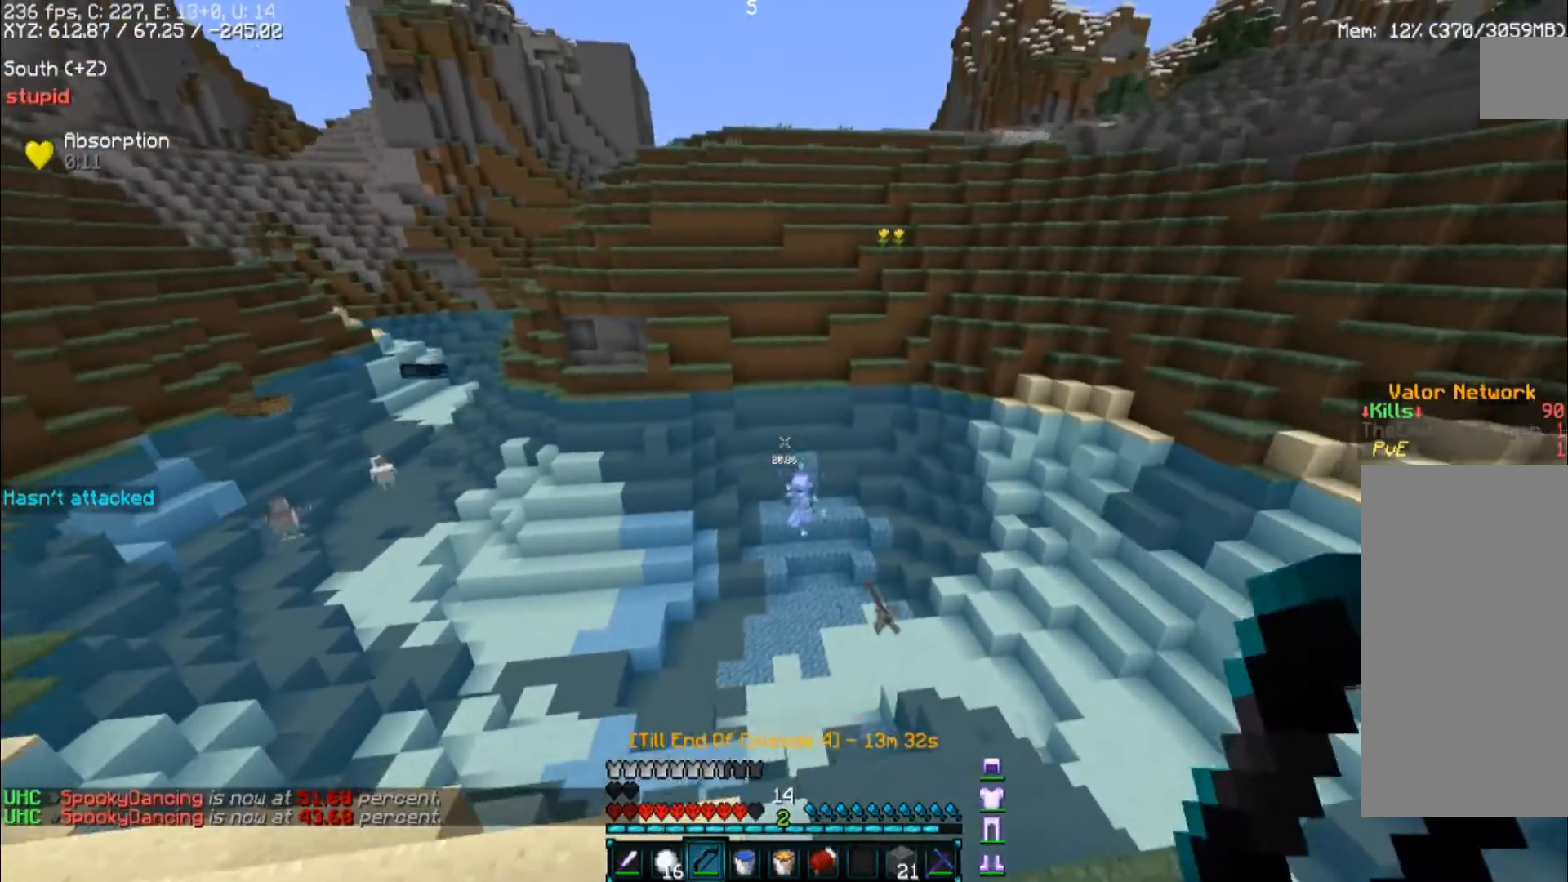
{"keys": ["a", "w"], "mouse": [], "events": [[100, "w", "down"]]}